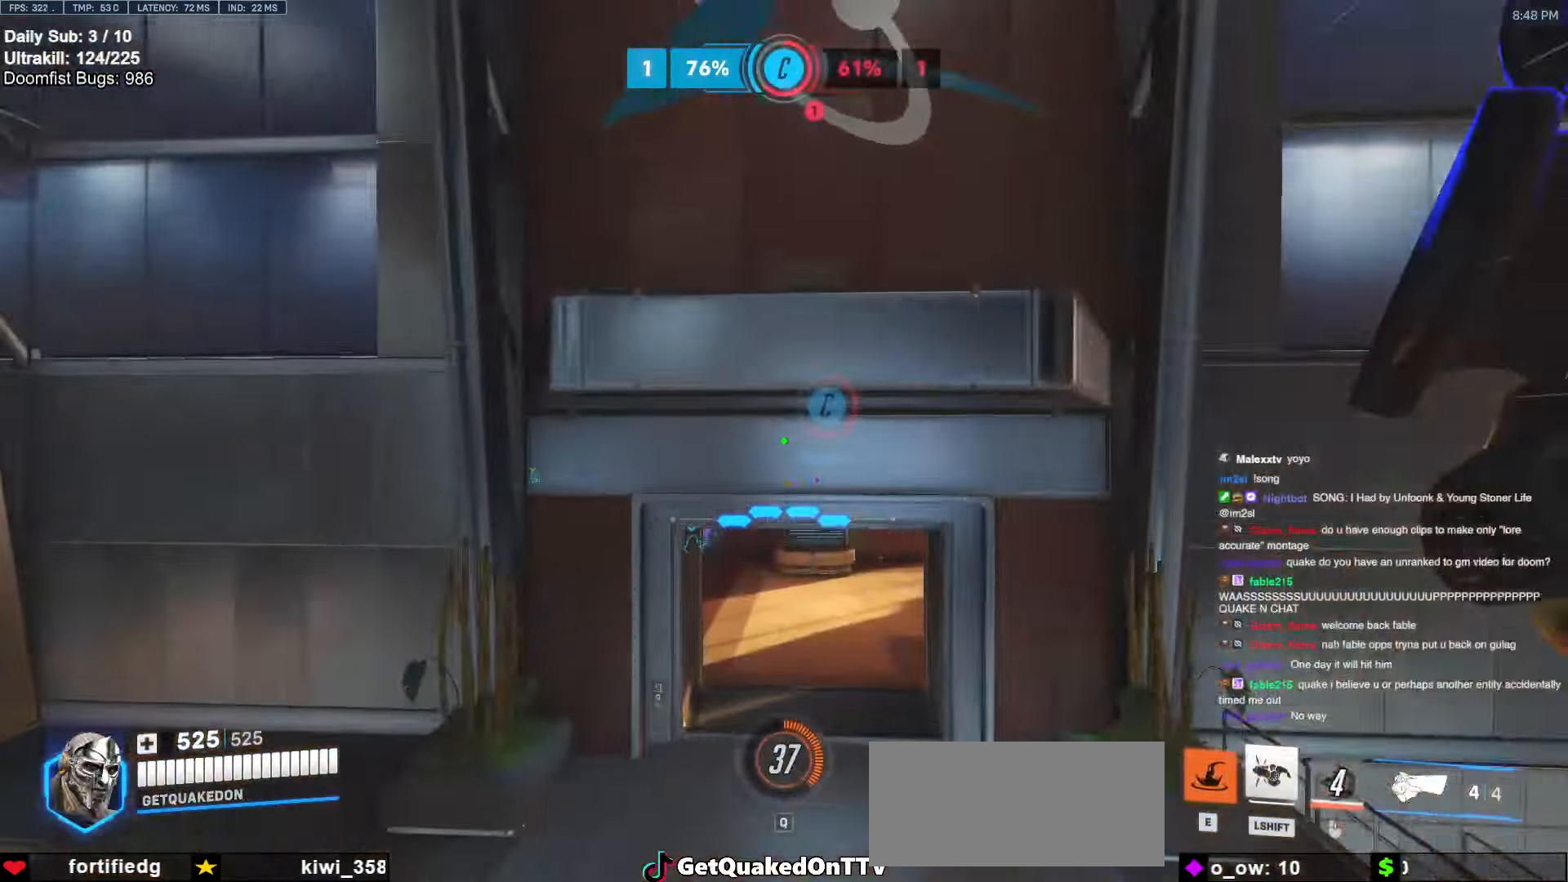
Gameplay with keyboard and mouse; each line is a JSON object with the keys and mouse buttons held at the frame after it. "events" lists presses ("down") and releases ("up") of "a", "ctrl", "d", "e", "f", "melee", "q", "r", "s", "shift", "space", "w", "mouse_left" and "mouse_right" between this image and that frame as [ms after this image, input, new state], when the widget could be followed in between. "mouse_left", "mouse_right" = the "left", "right" buttons of the "mouse" list. No other keys are recorded. Mouse movement is not recorded. Key names are as the overlay labels them; some are game actions (e.g. jump) rather than physical keys.
{"keys": ["w"], "mouse": [], "events": [[117, "e", "down"], [200, "e", "up"]]}
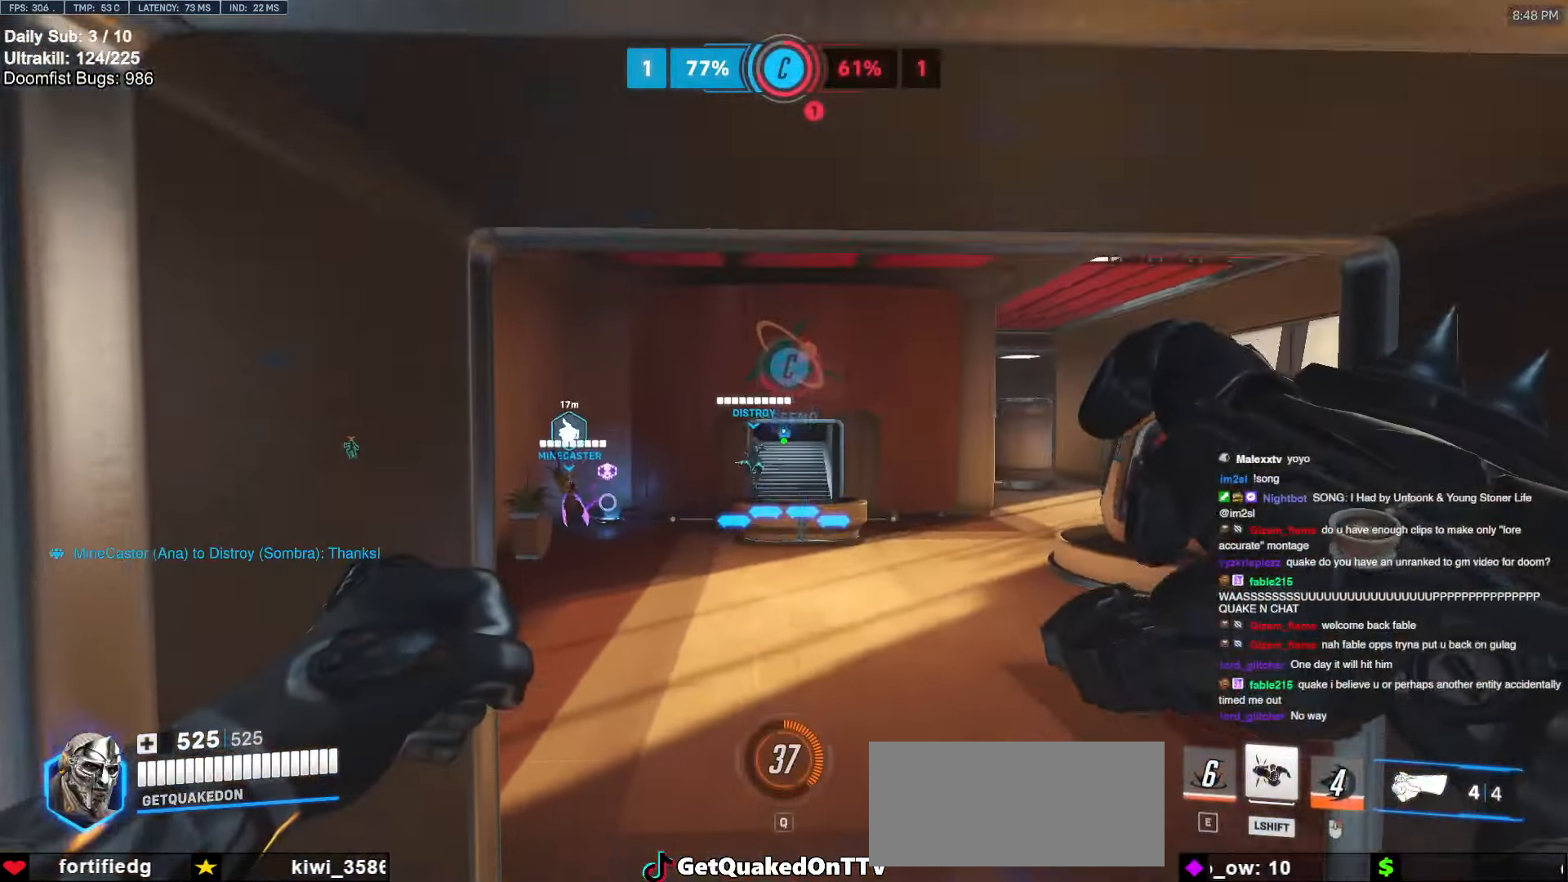
{"keys": ["d", "w"], "mouse": [], "events": [[34, "d", "down"], [117, "d", "up"], [317, "space", "down"], [350, "d", "down"], [400, "space", "up"]]}
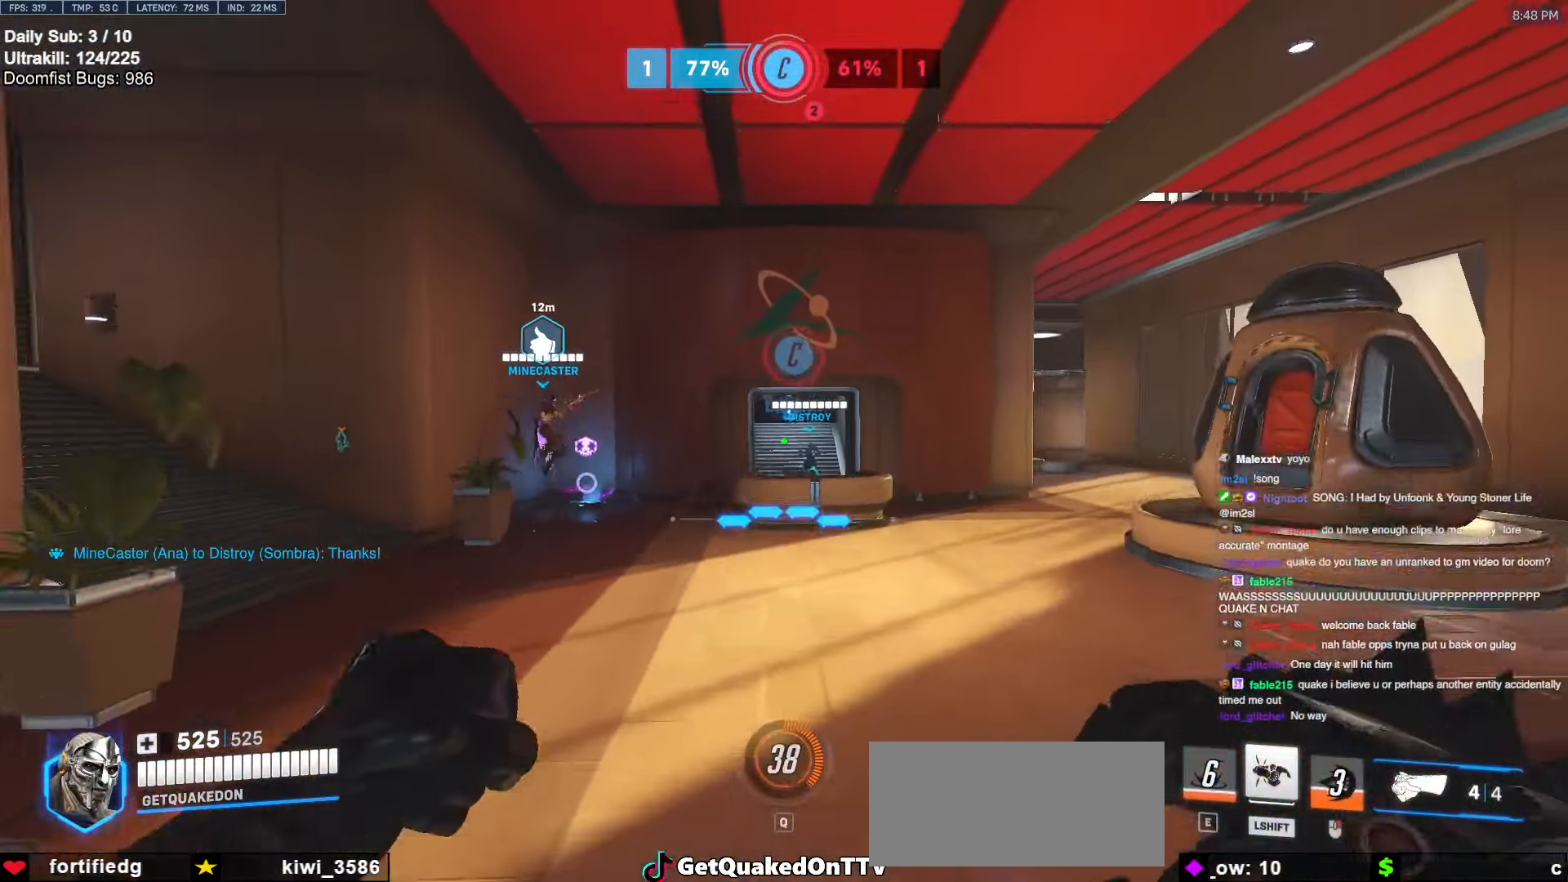
{"keys": ["w"], "mouse": [], "events": [[50, "d", "up"]]}
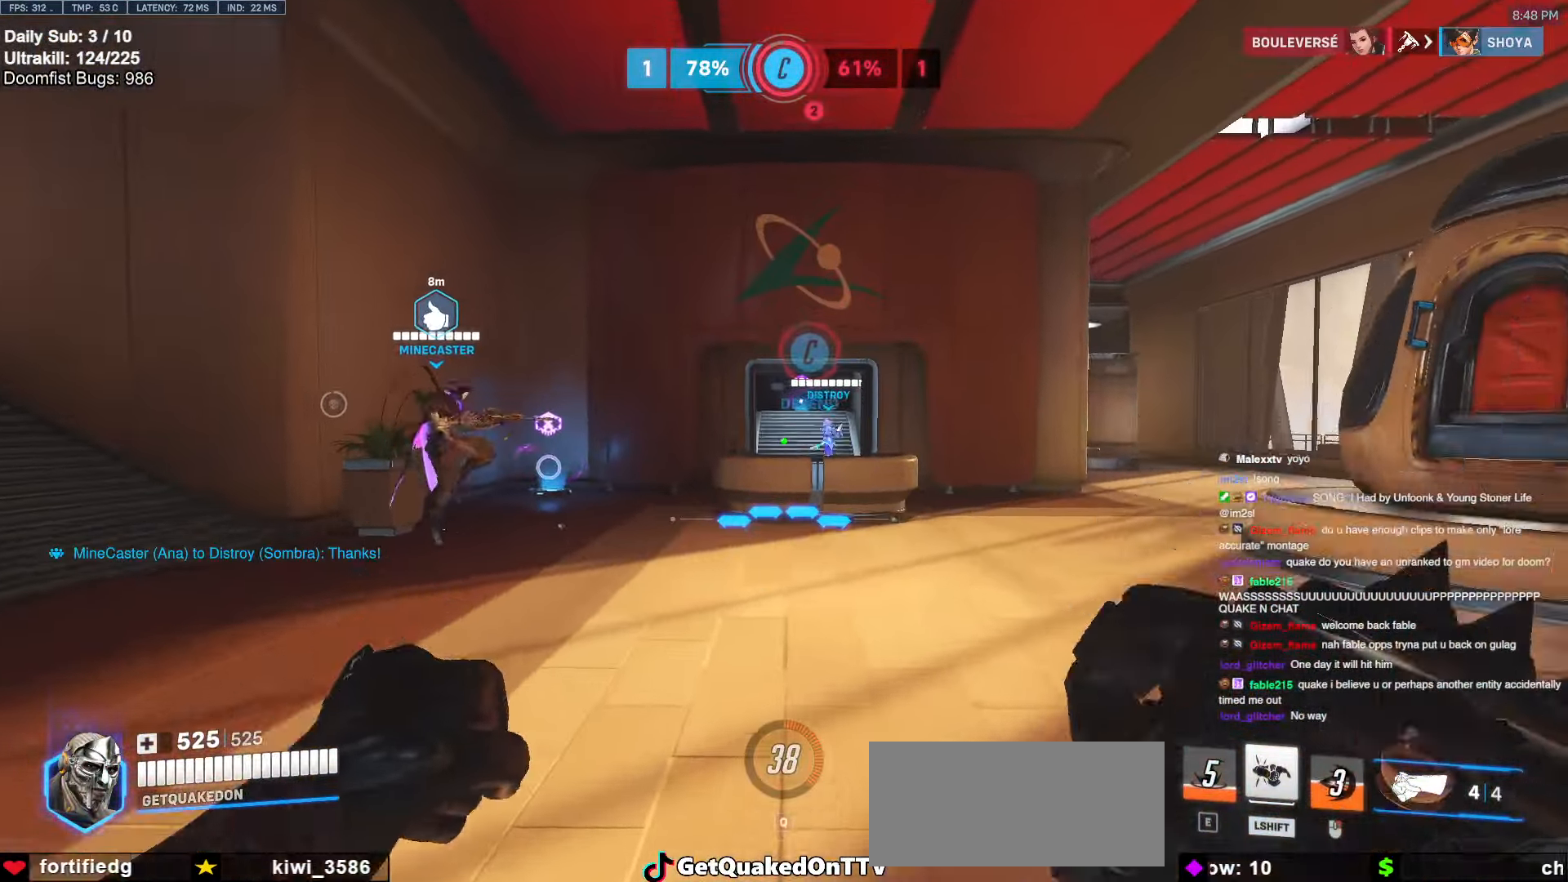
{"keys": ["w"], "mouse": [], "events": [[67, "space", "down"], [216, "space", "up"], [300, "d", "down"], [483, "d", "up"]]}
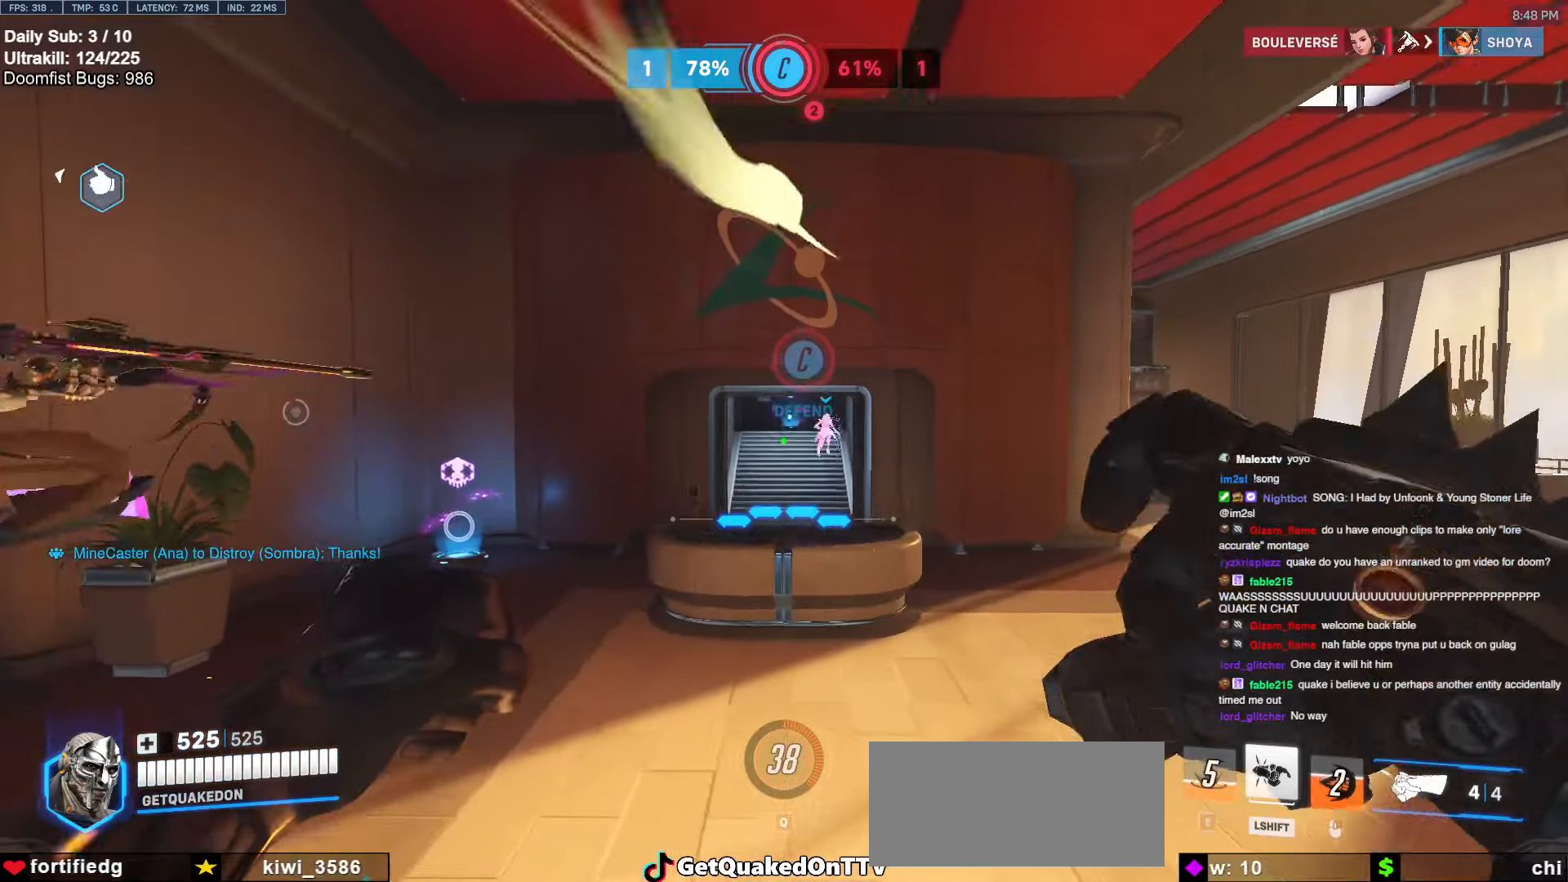
{"keys": ["w"], "mouse": [], "events": [[33, "d", "down"], [500, "d", "up"]]}
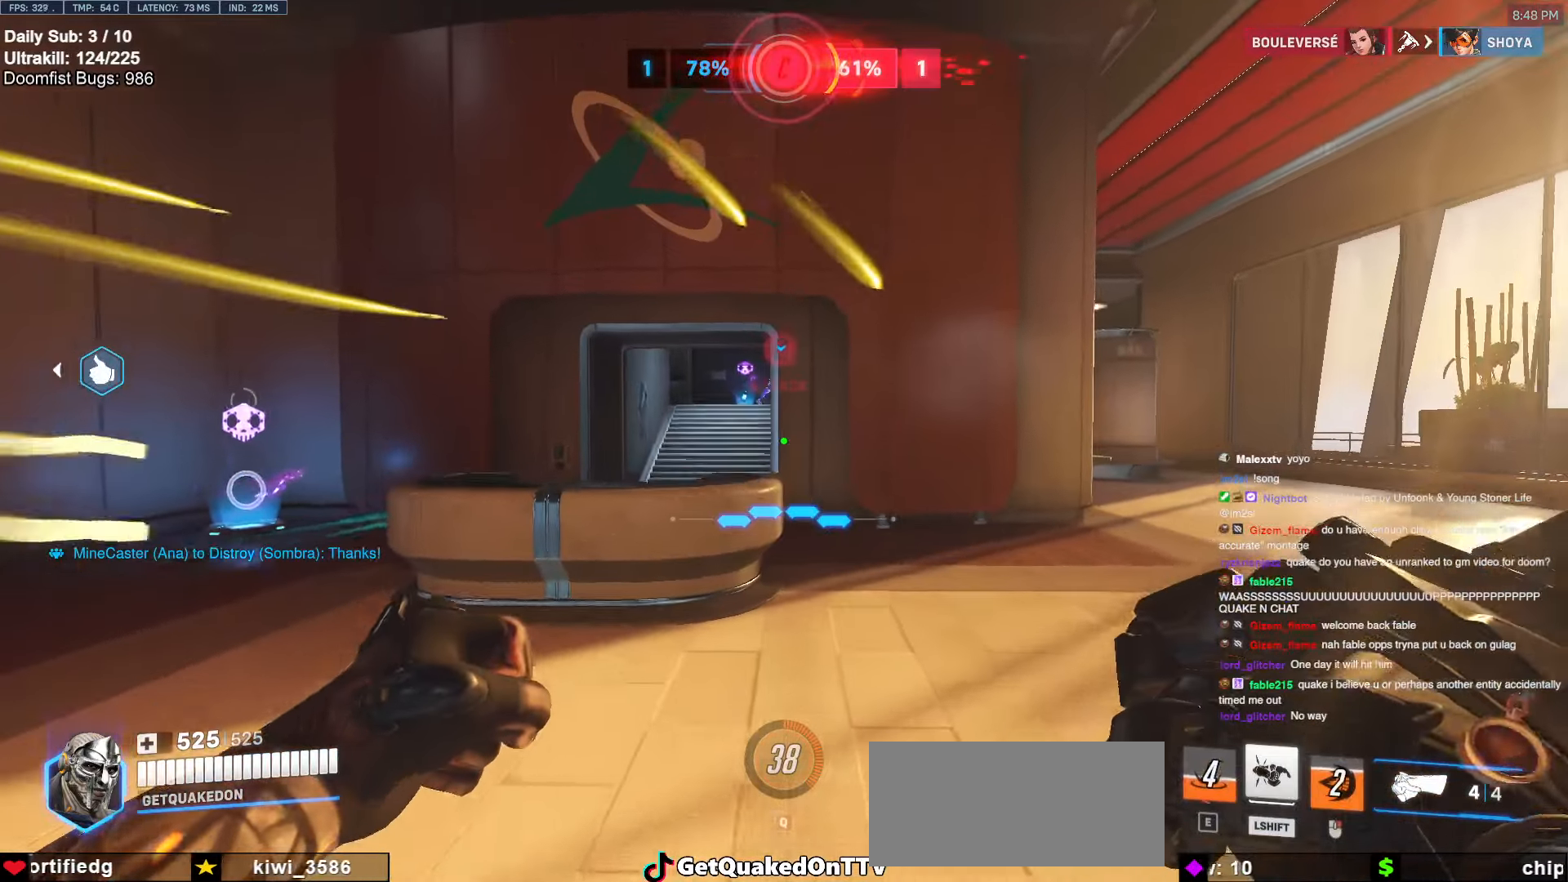
{"keys": ["w"], "mouse": [], "events": [[100, "a", "down"], [383, "a", "up"]]}
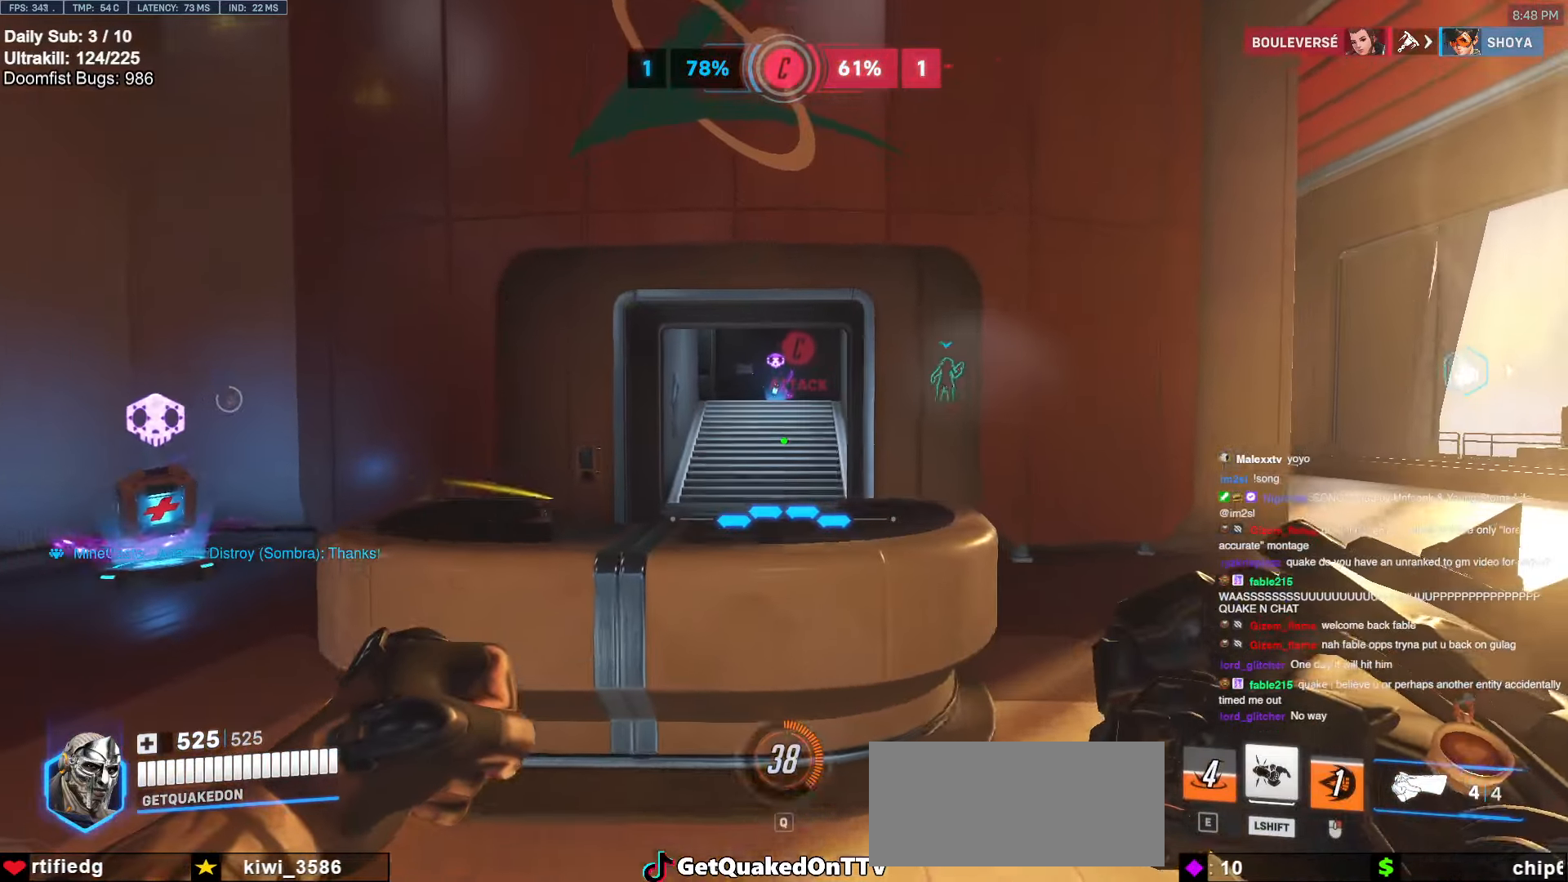
{"keys": ["w"], "mouse": [], "events": [[66, "space", "down"], [150, "space", "up"], [350, "d", "down"], [450, "d", "up"]]}
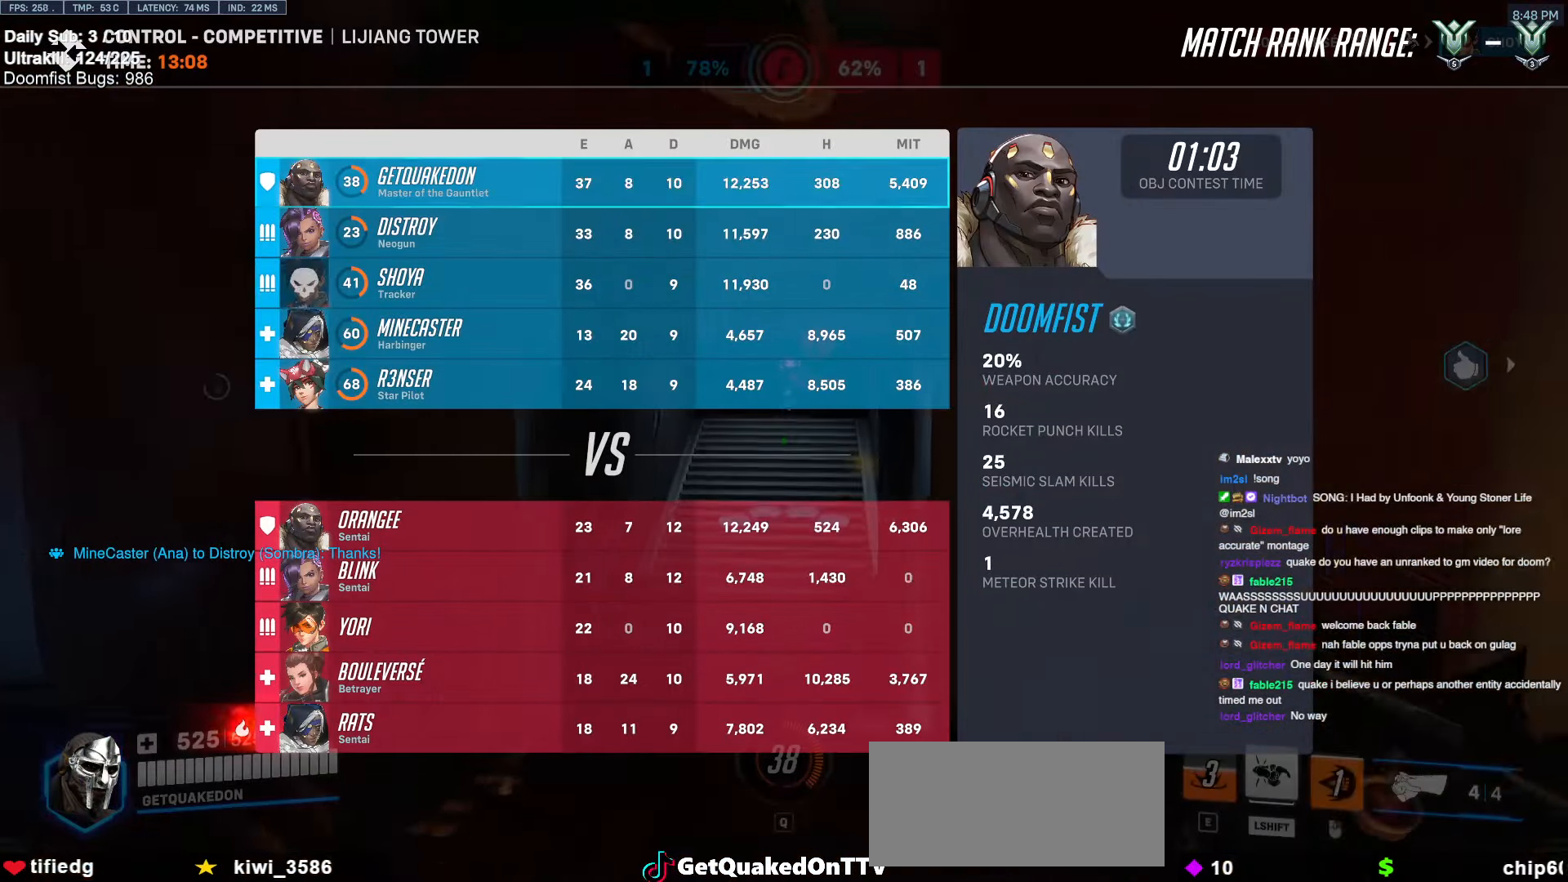
{"keys": ["w"], "mouse": [], "events": []}
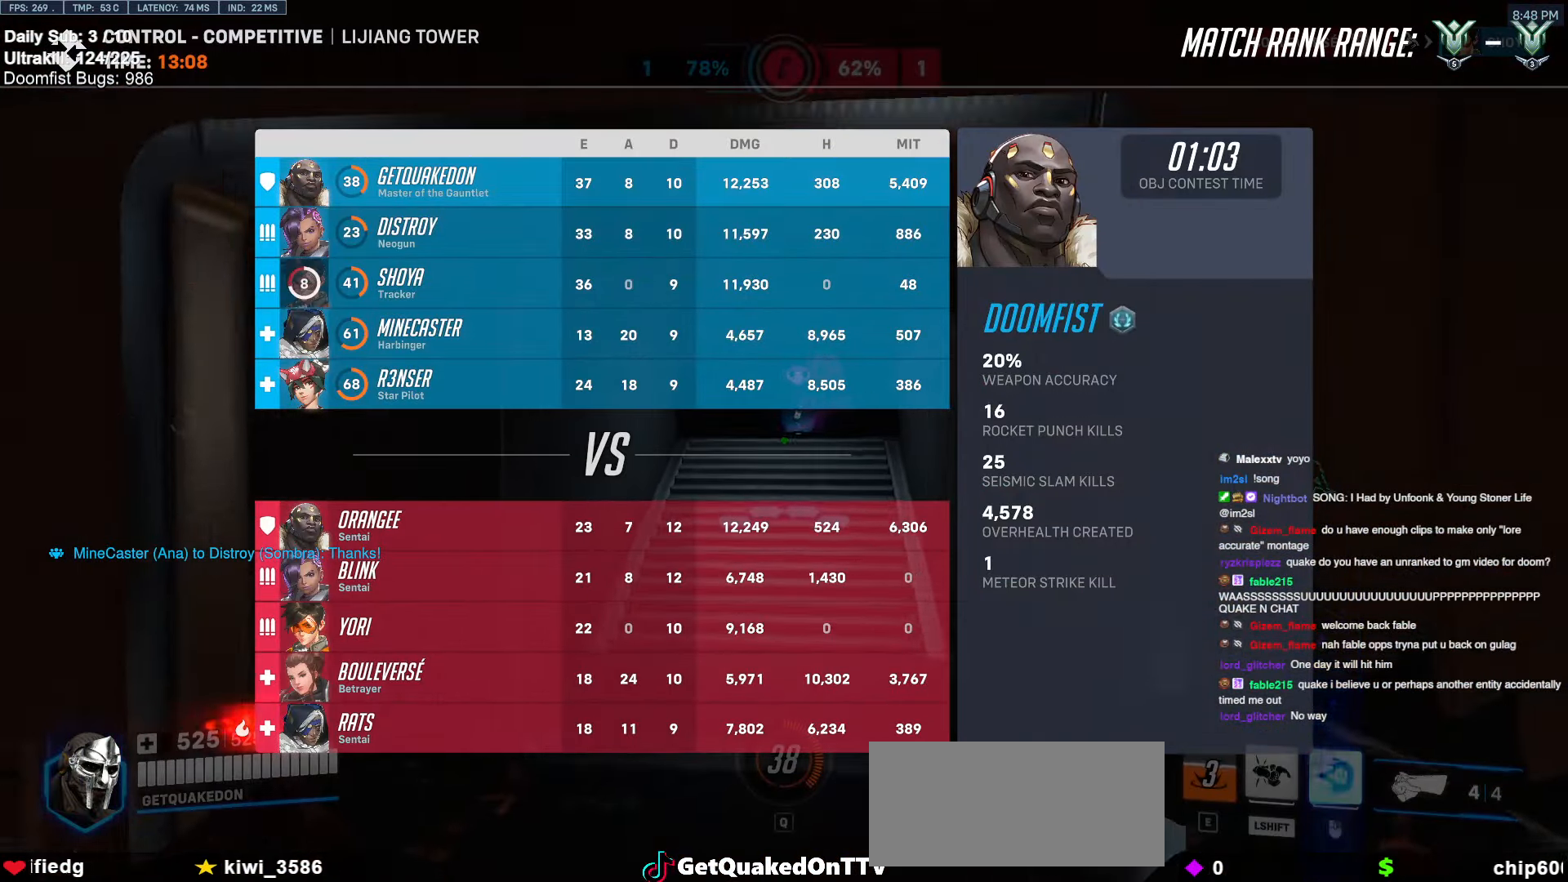
{"keys": ["w"], "mouse": [], "events": [[150, "space", "down"], [333, "space", "up"]]}
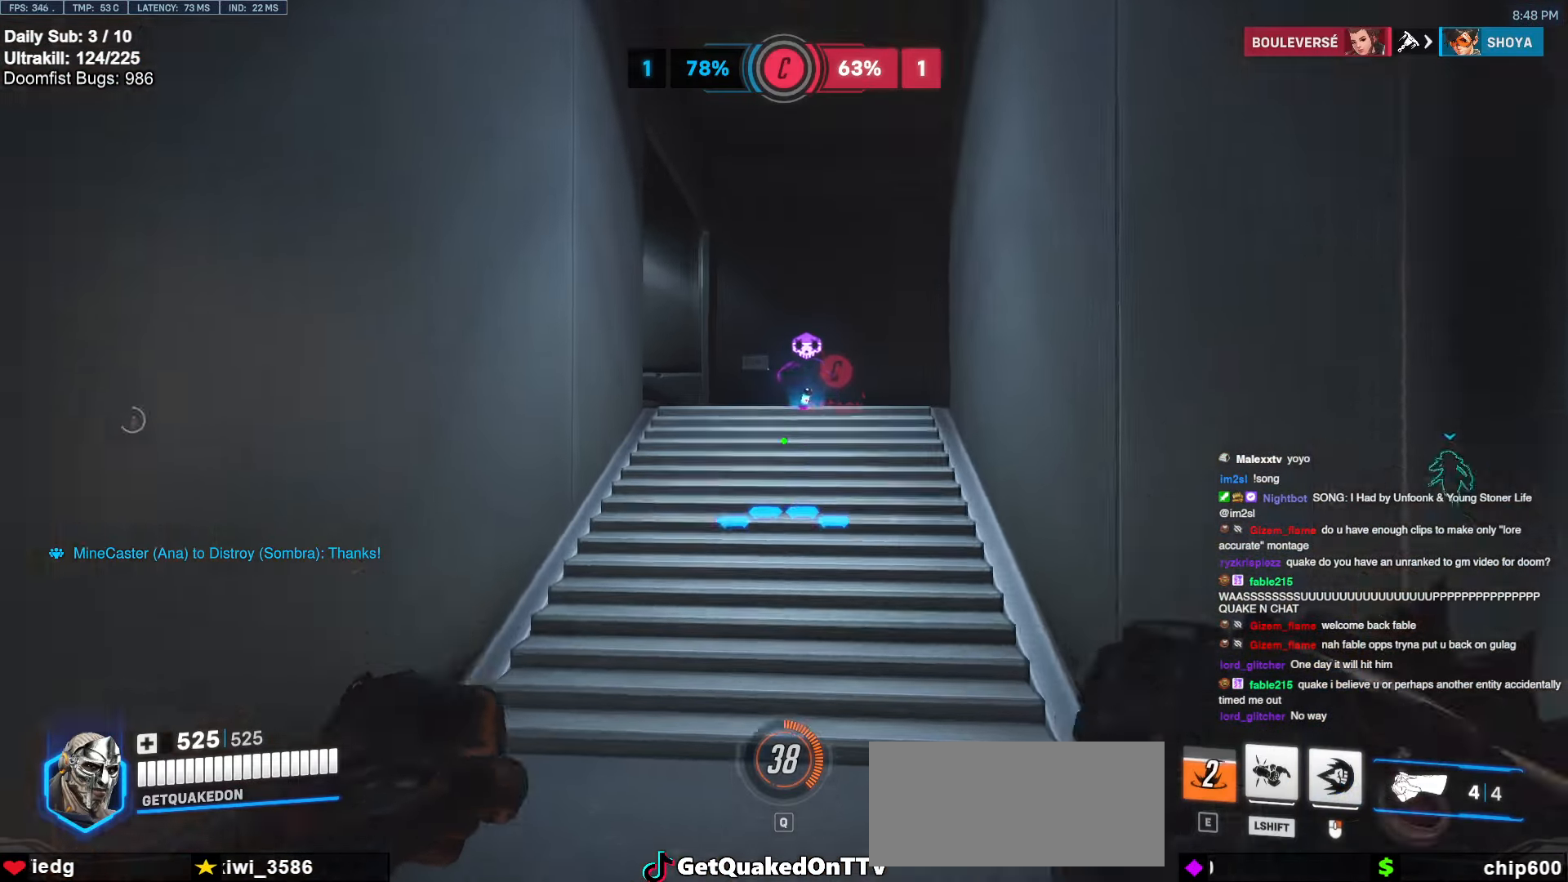
{"keys": ["d", "w"], "mouse": [], "events": [[400, "space", "down"], [433, "d", "down"], [483, "space", "up"]]}
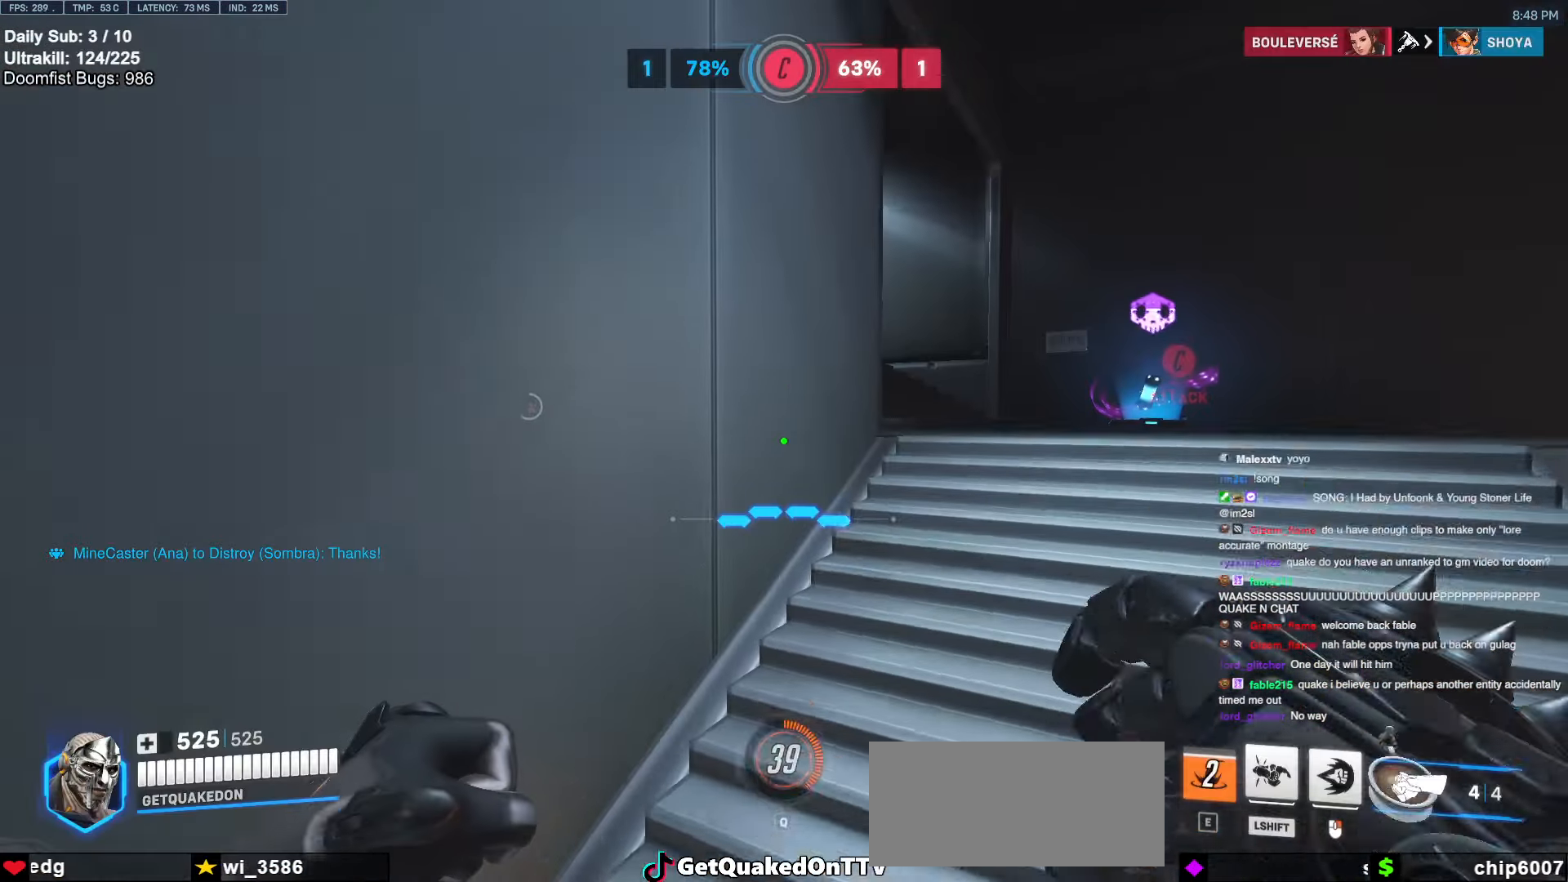
{"keys": ["d", "w"], "mouse": [], "events": []}
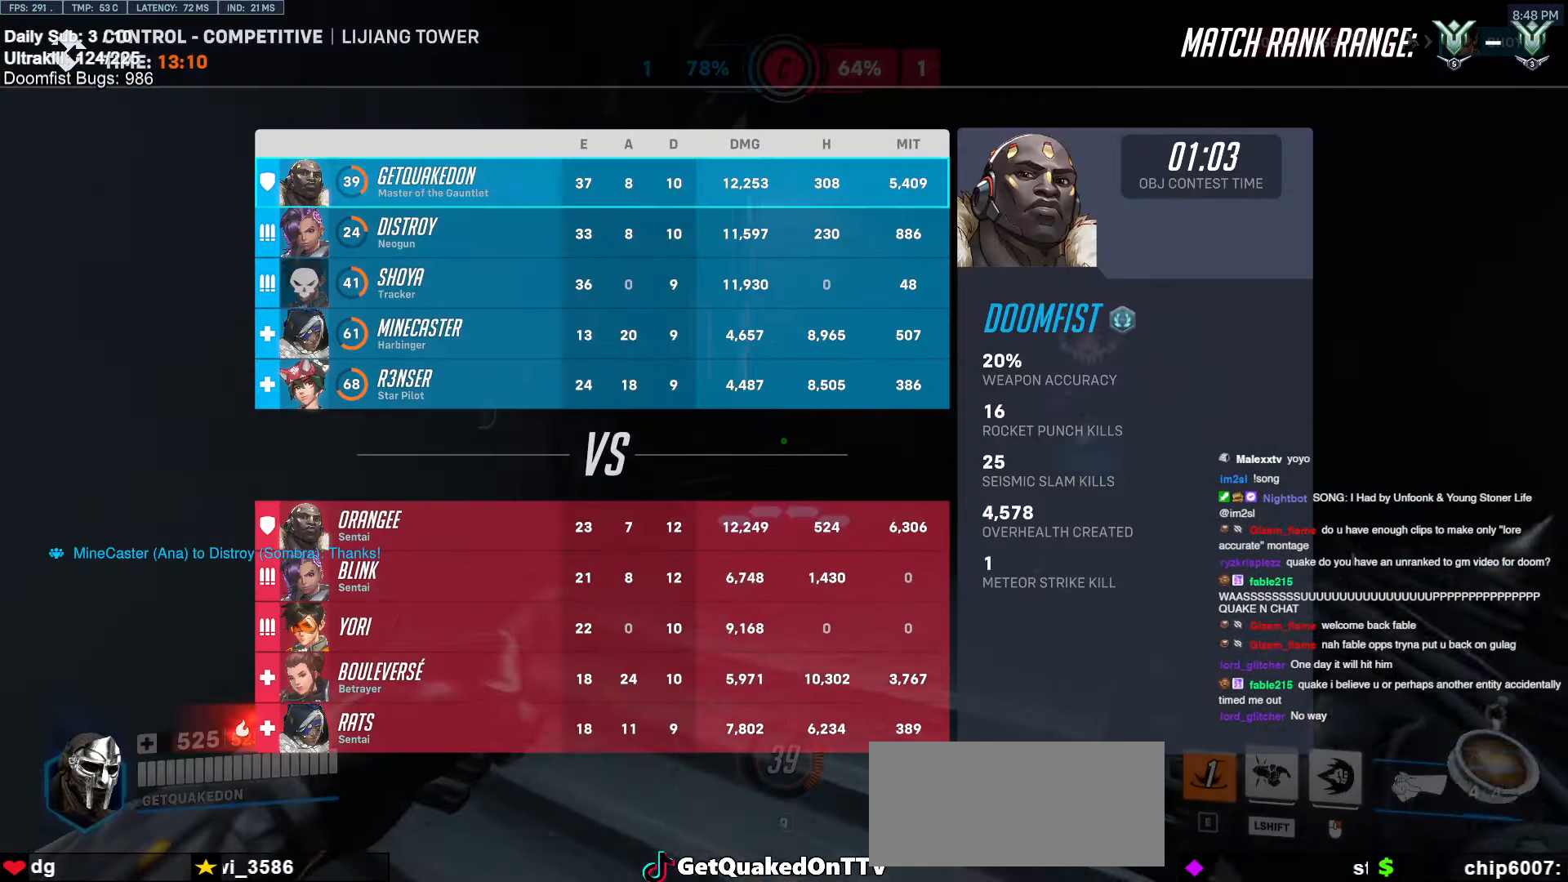
{"keys": ["a"], "mouse": [], "events": [[133, "space", "down"], [333, "space", "up"], [333, "w", "up"], [416, "a", "down"], [416, "d", "up"]]}
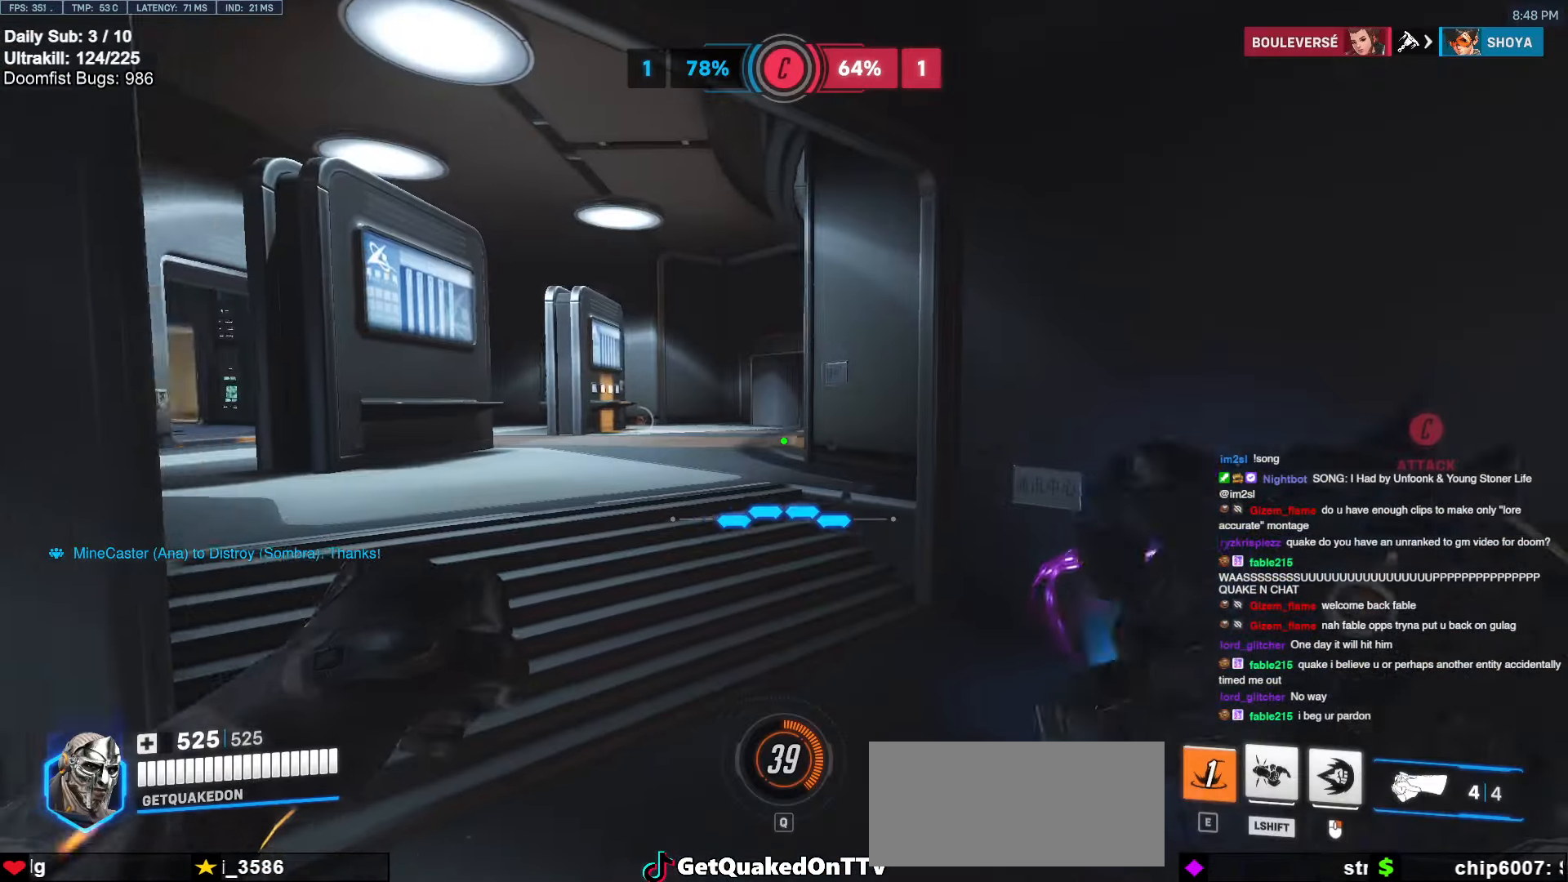
{"keys": ["w"], "mouse": [], "events": [[300, "w", "down"], [350, "a", "up"]]}
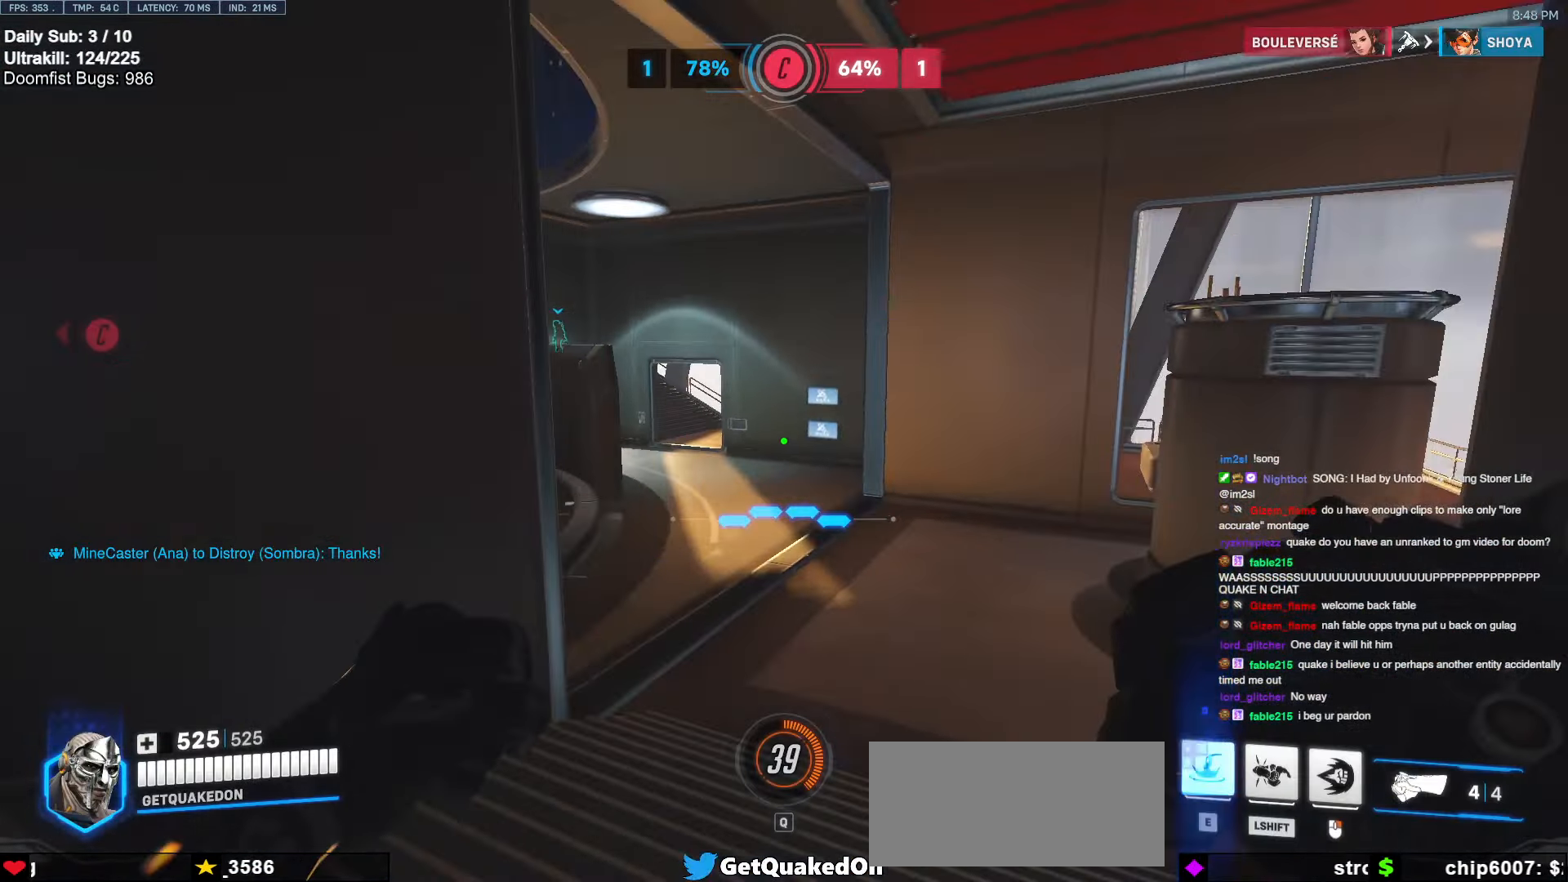
{"keys": ["a", "w"], "mouse": [], "events": [[166, "d", "down"], [416, "a", "down"], [416, "d", "up"]]}
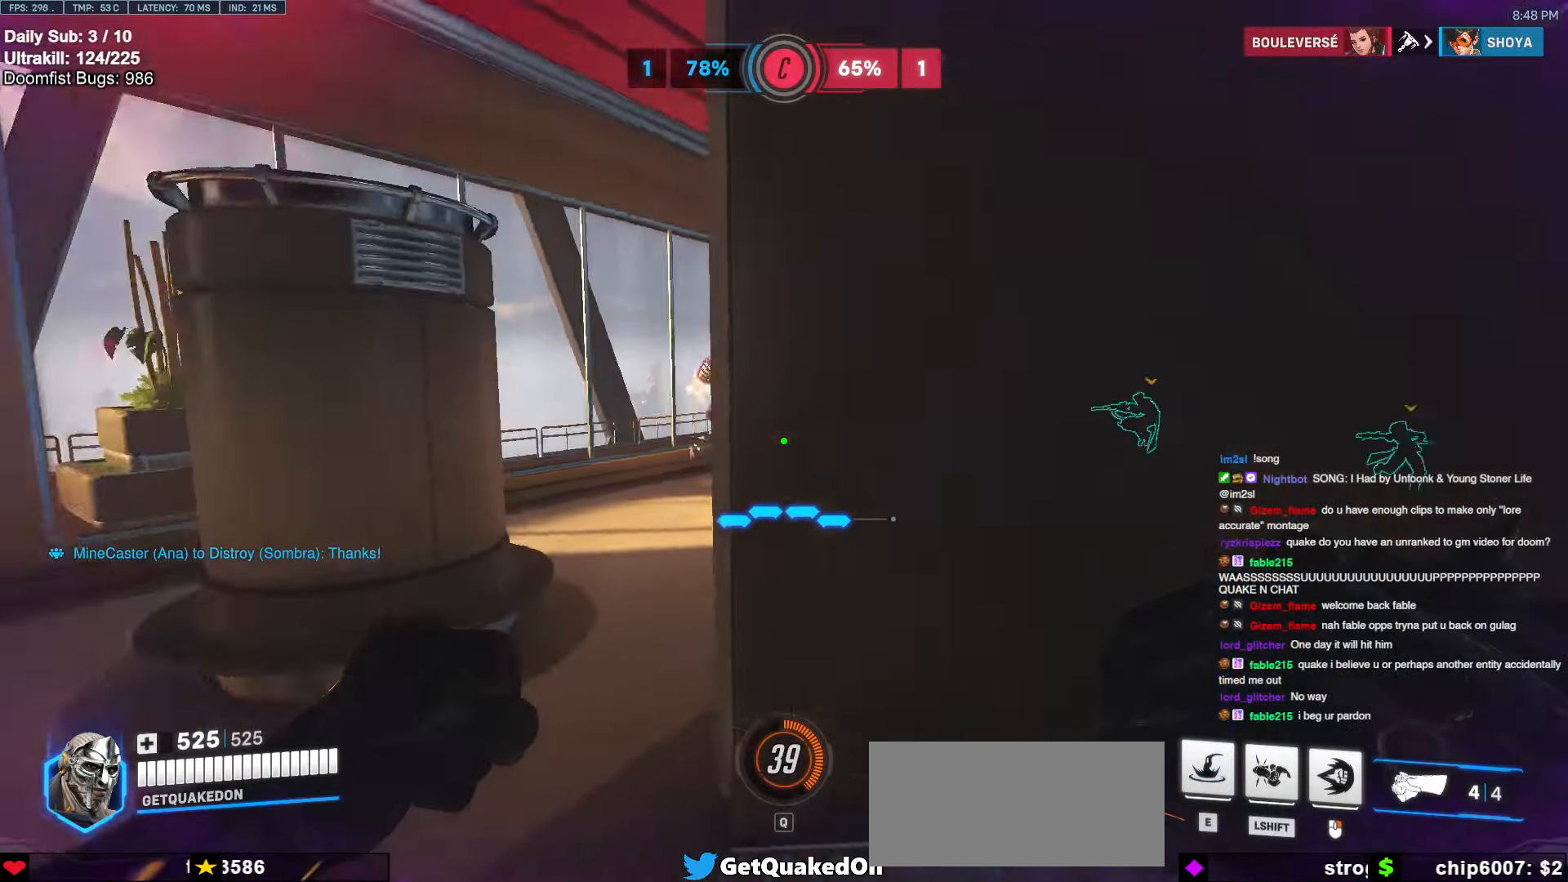
{"keys": ["a"], "mouse": [], "events": [[16, "w", "up"], [334, "mouse_left", "down"], [384, "w", "down"], [467, "mouse_left", "up"], [467, "w", "up"]]}
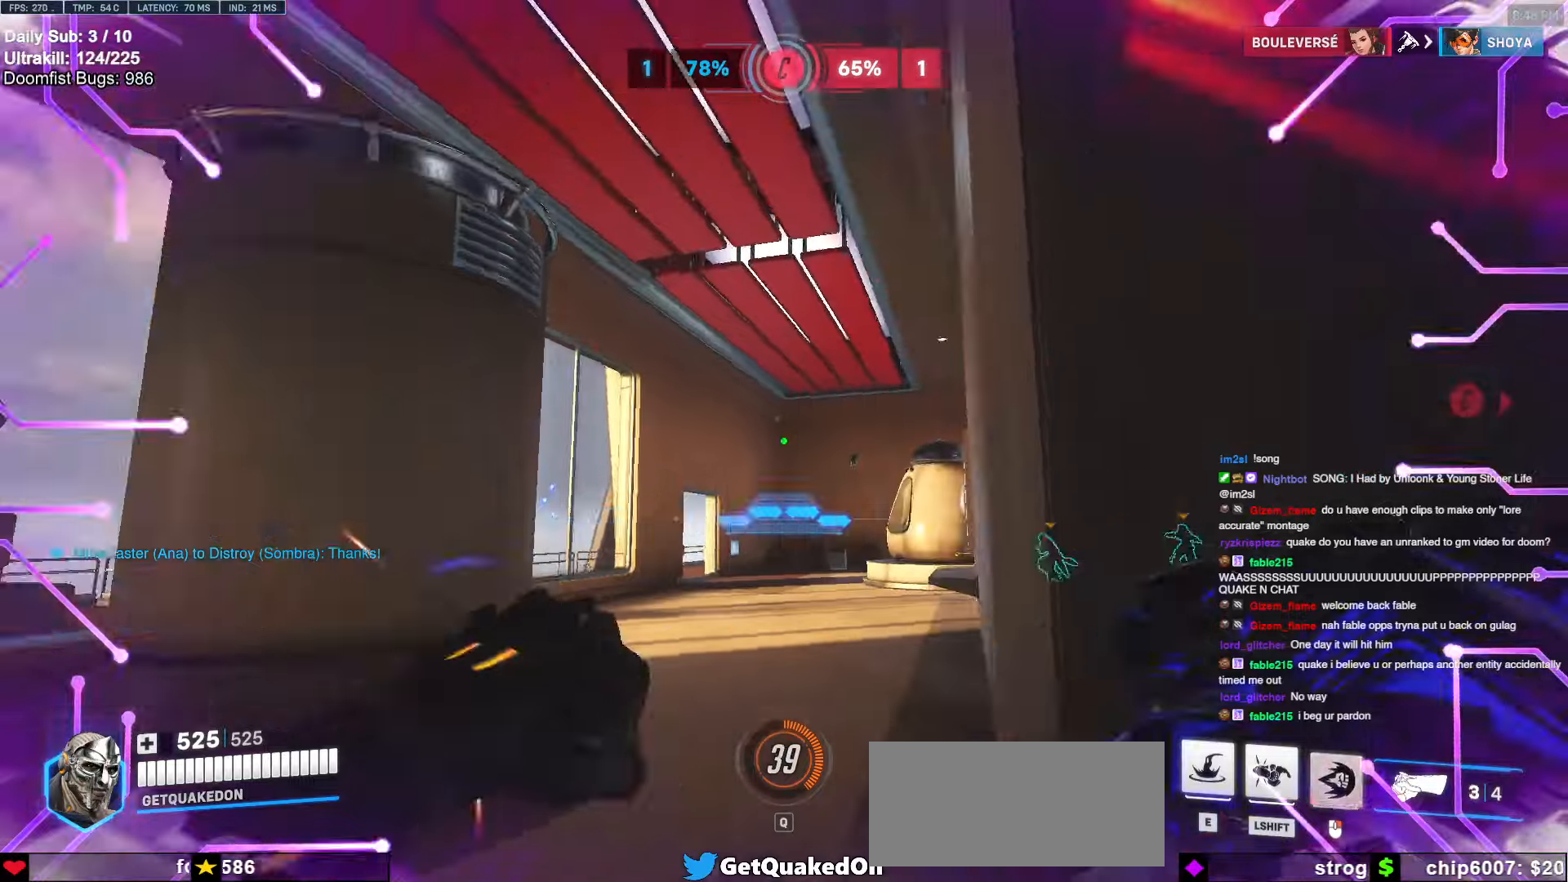
{"keys": ["a", "s"], "mouse": [], "events": [[17, "mouse_right", "down"], [67, "a", "up"], [117, "a", "down"], [300, "mouse_right", "up"], [384, "s", "down"]]}
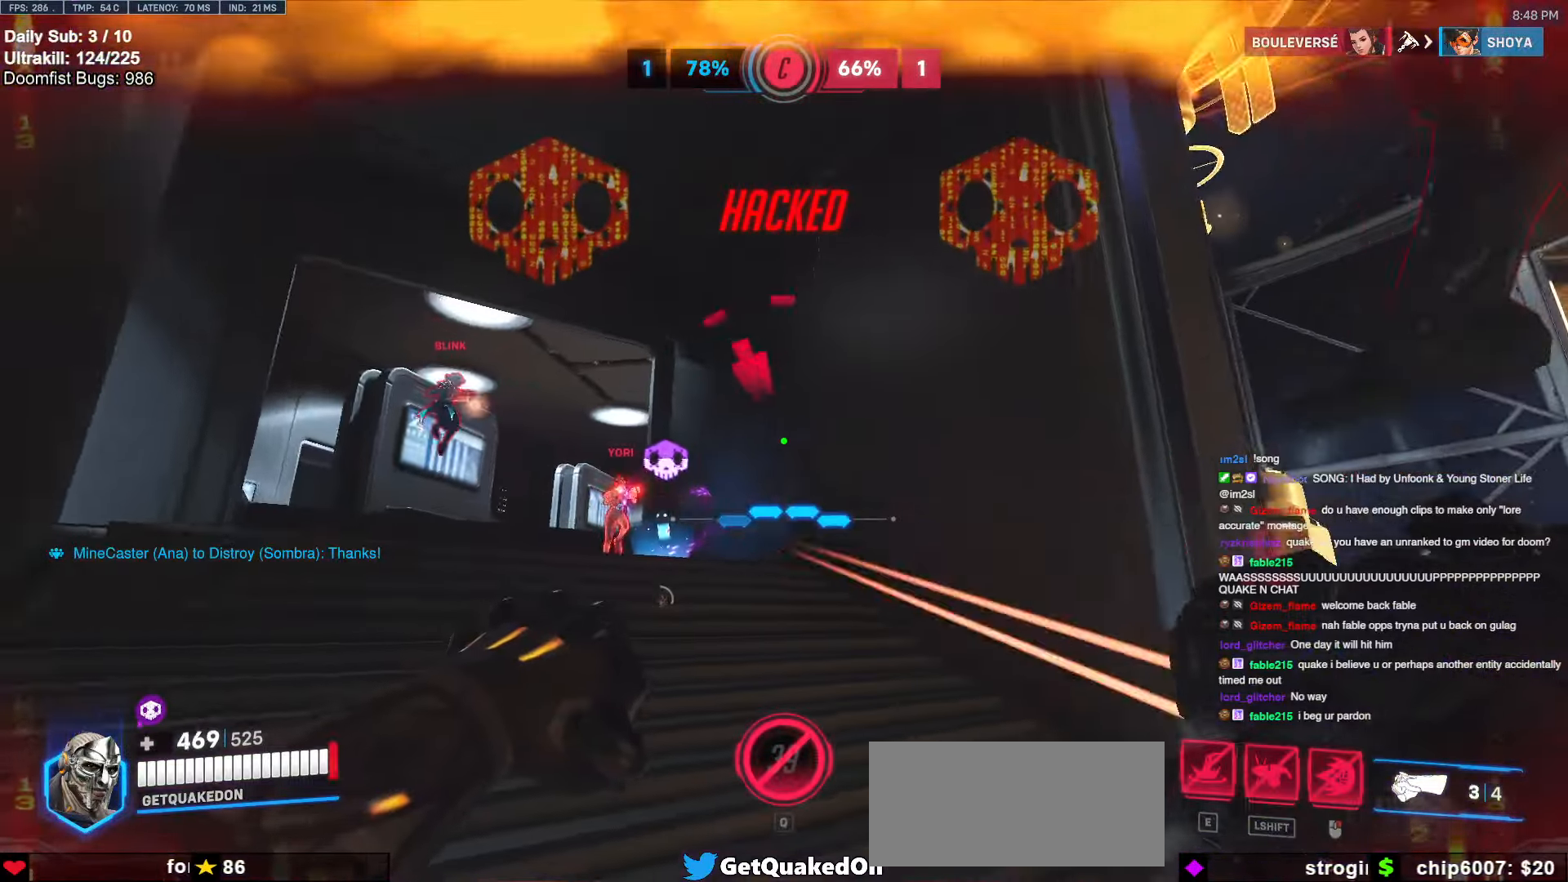
{"keys": ["a", "s"], "mouse": [], "events": [[34, "a", "up"], [84, "a", "down"], [184, "mouse_left", "down"], [184, "space", "down"], [234, "space", "up"], [267, "mouse_left", "up"]]}
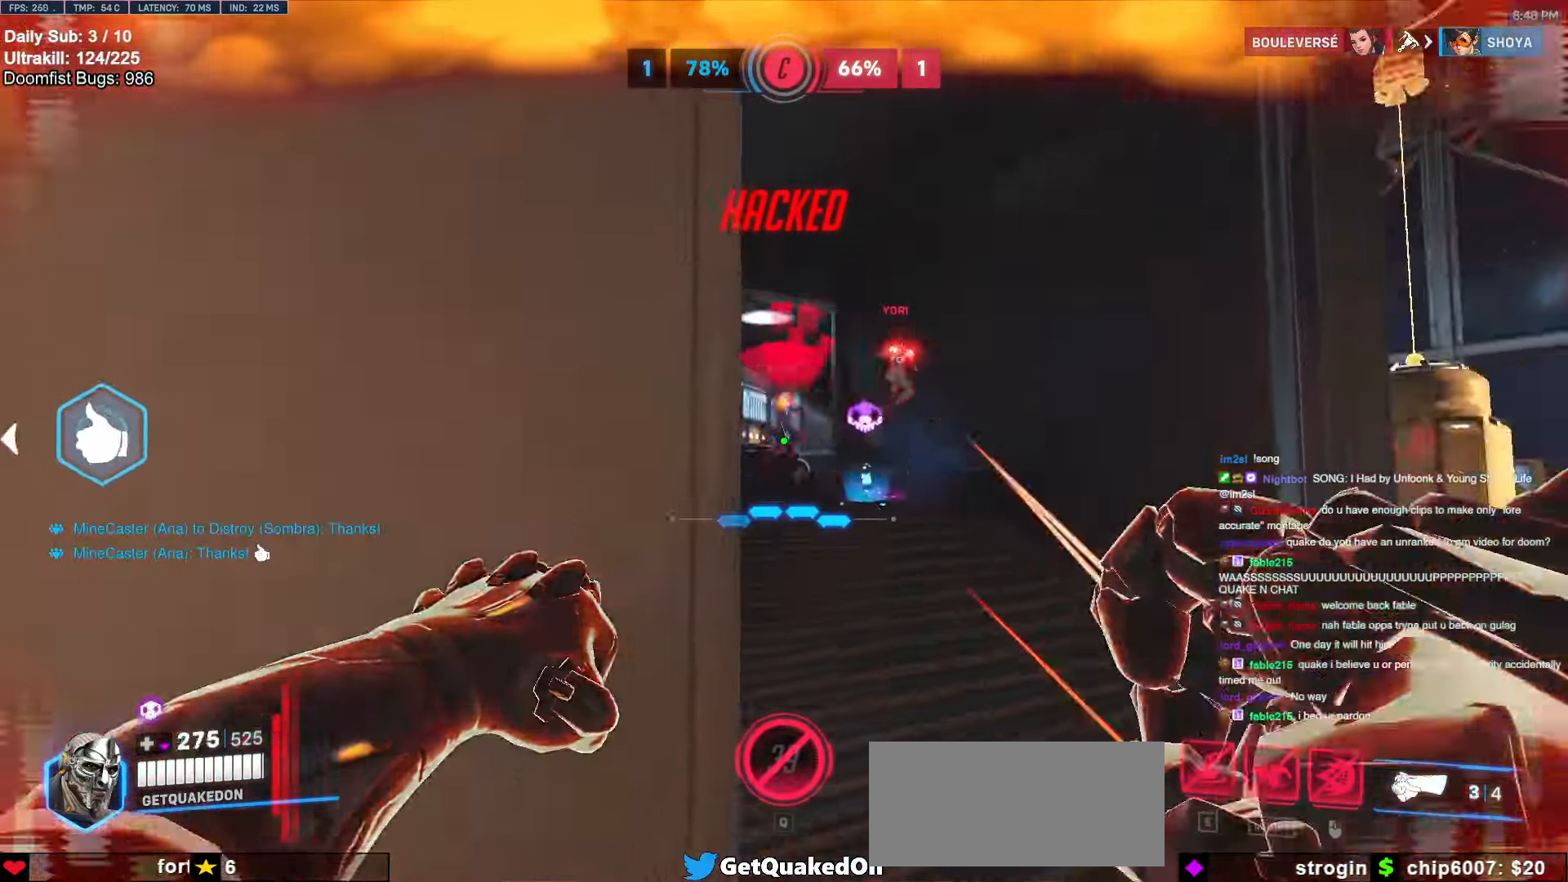
{"keys": ["a", "s", "shift", "space"], "mouse": ["left"], "events": [[50, "a", "up"], [50, "mouse_left", "down"], [150, "a", "down"], [150, "mouse_left", "up"], [234, "shift", "down"], [234, "space", "down"], [334, "mouse_left", "down"], [334, "space", "up"], [384, "space", "down"]]}
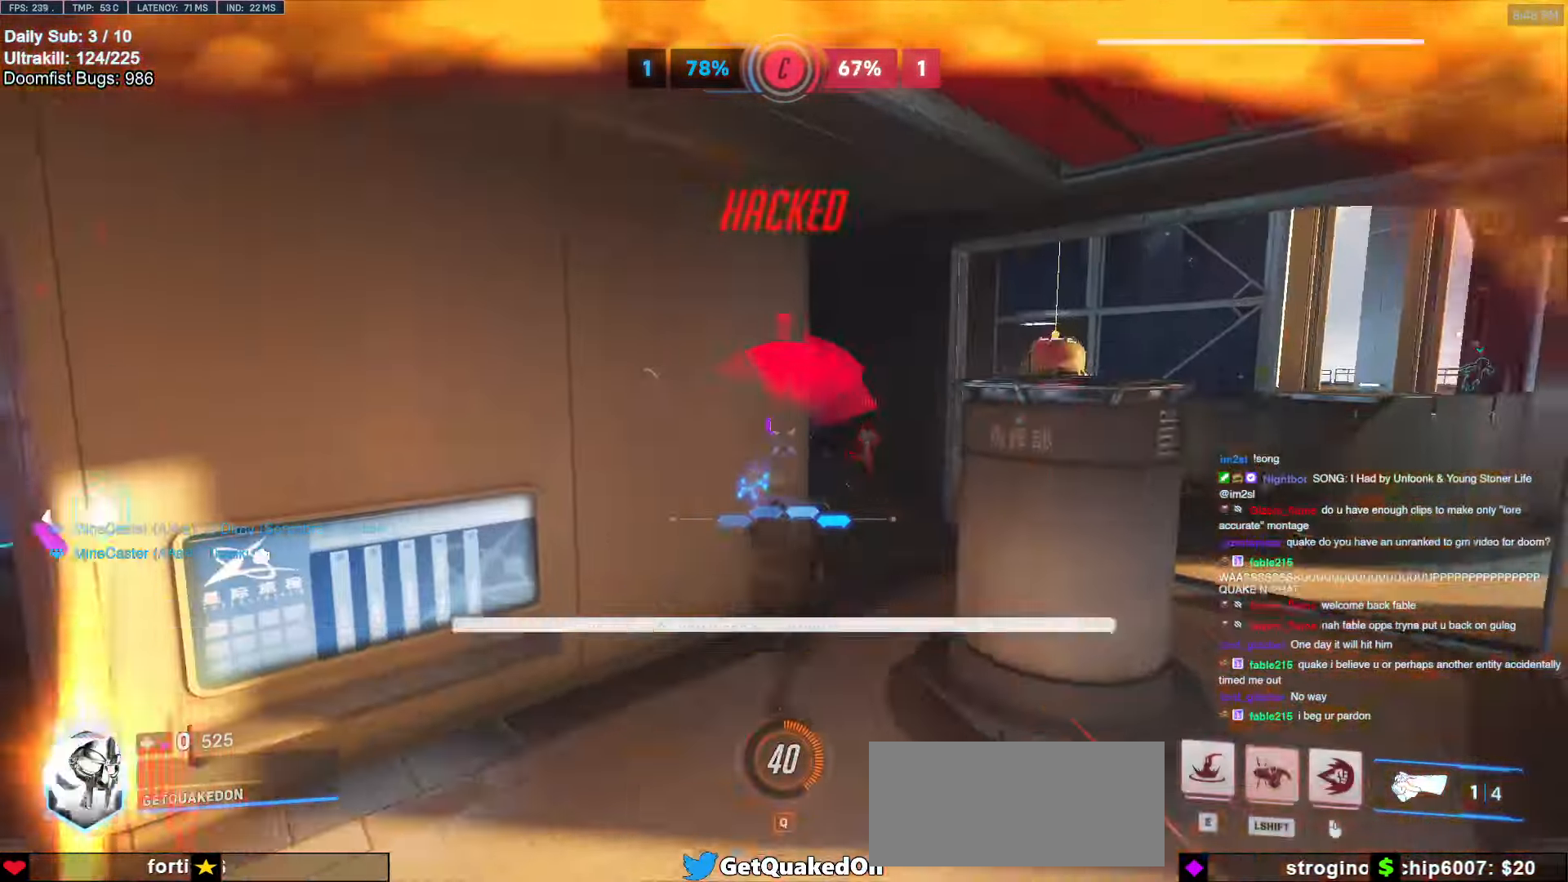
{"keys": [], "mouse": [], "events": [[67, "space", "up"], [300, "mouse_left", "up"], [350, "a", "up"], [350, "shift", "up"], [400, "s", "up"]]}
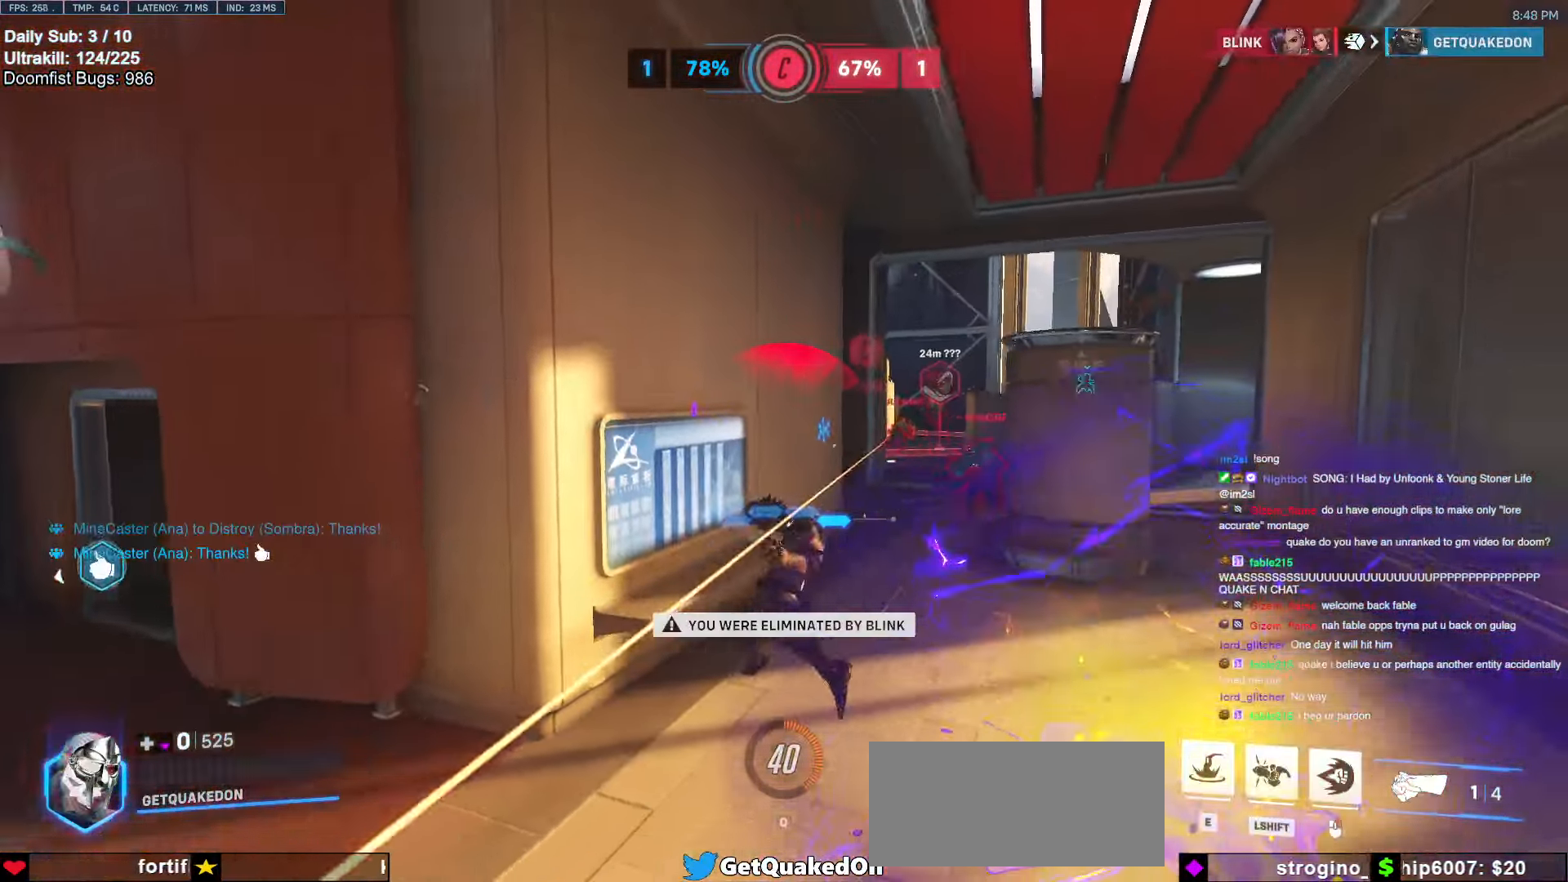
{"keys": [], "mouse": [], "events": []}
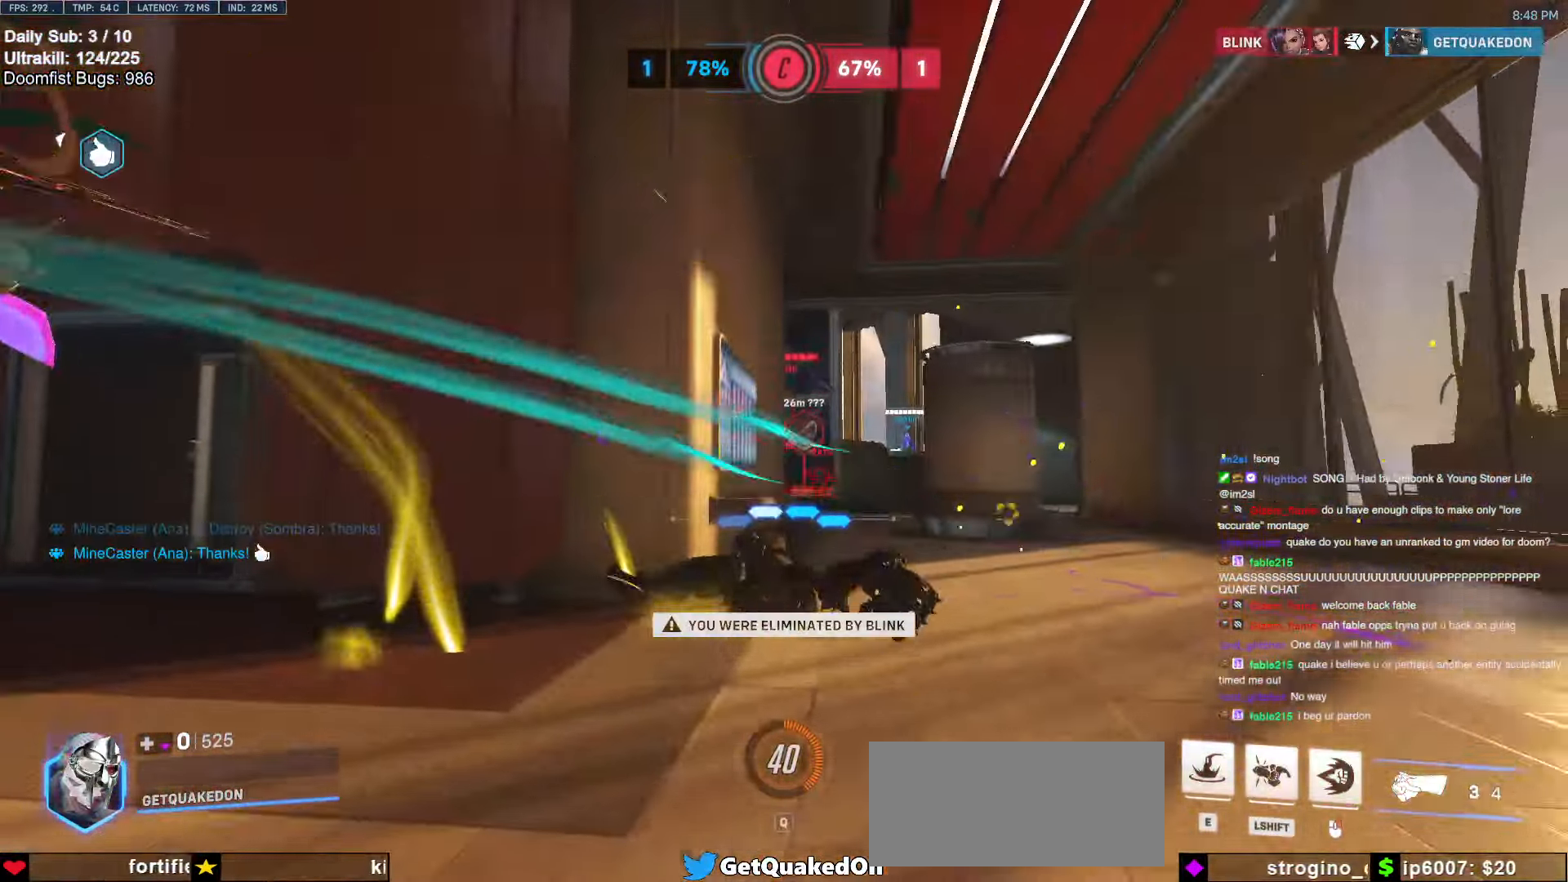
{"keys": [], "mouse": [], "events": []}
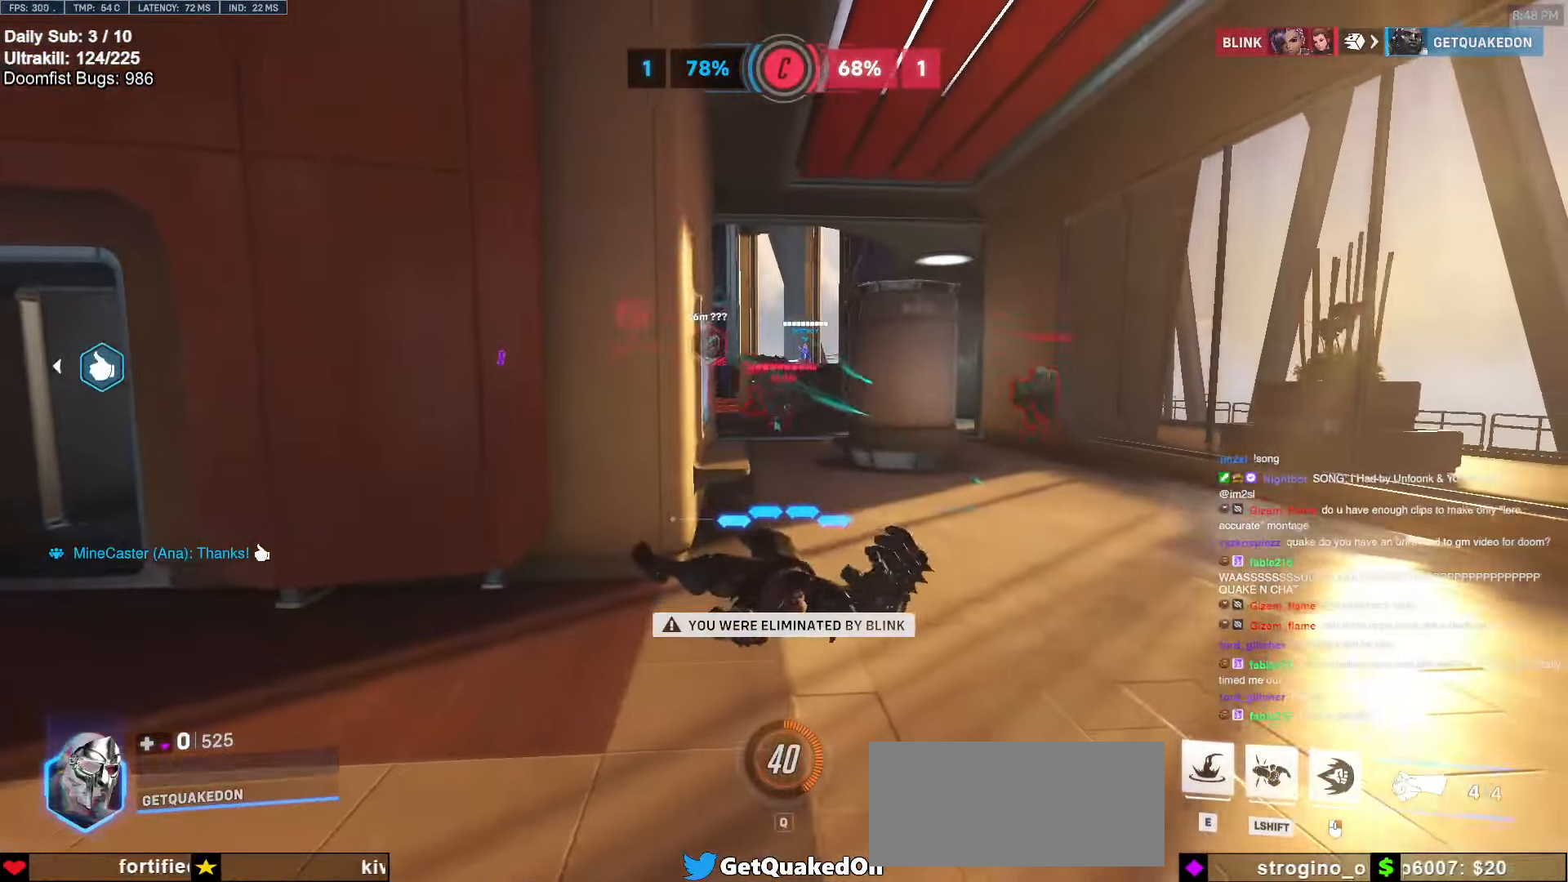
{"keys": [], "mouse": [], "events": []}
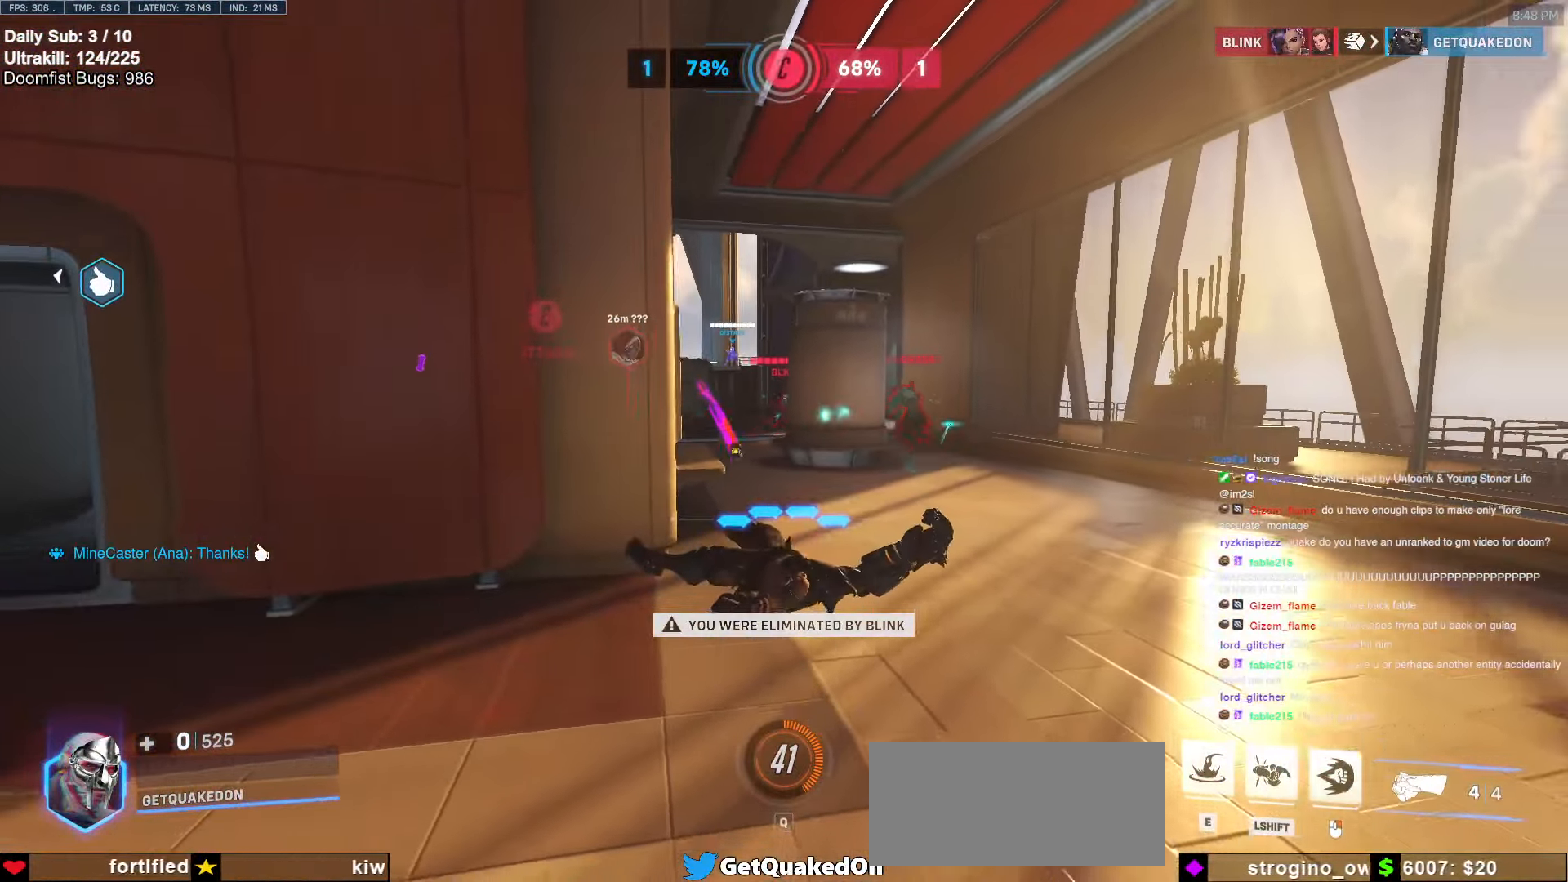
{"keys": [], "mouse": [], "events": [[317, "space", "down"], [450, "space", "up"]]}
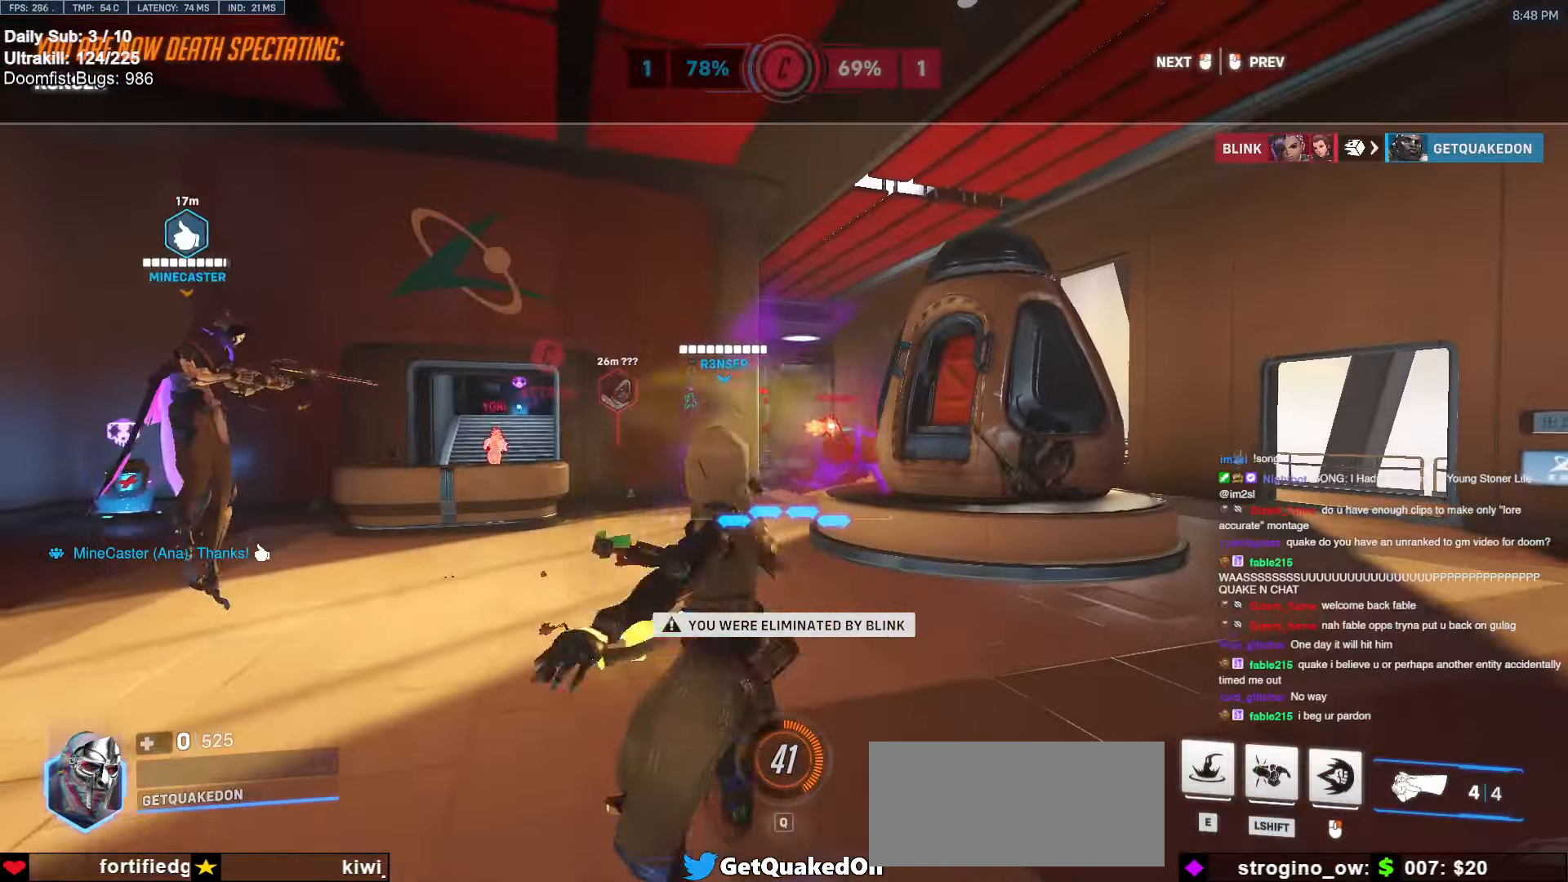
{"keys": [], "mouse": [], "events": []}
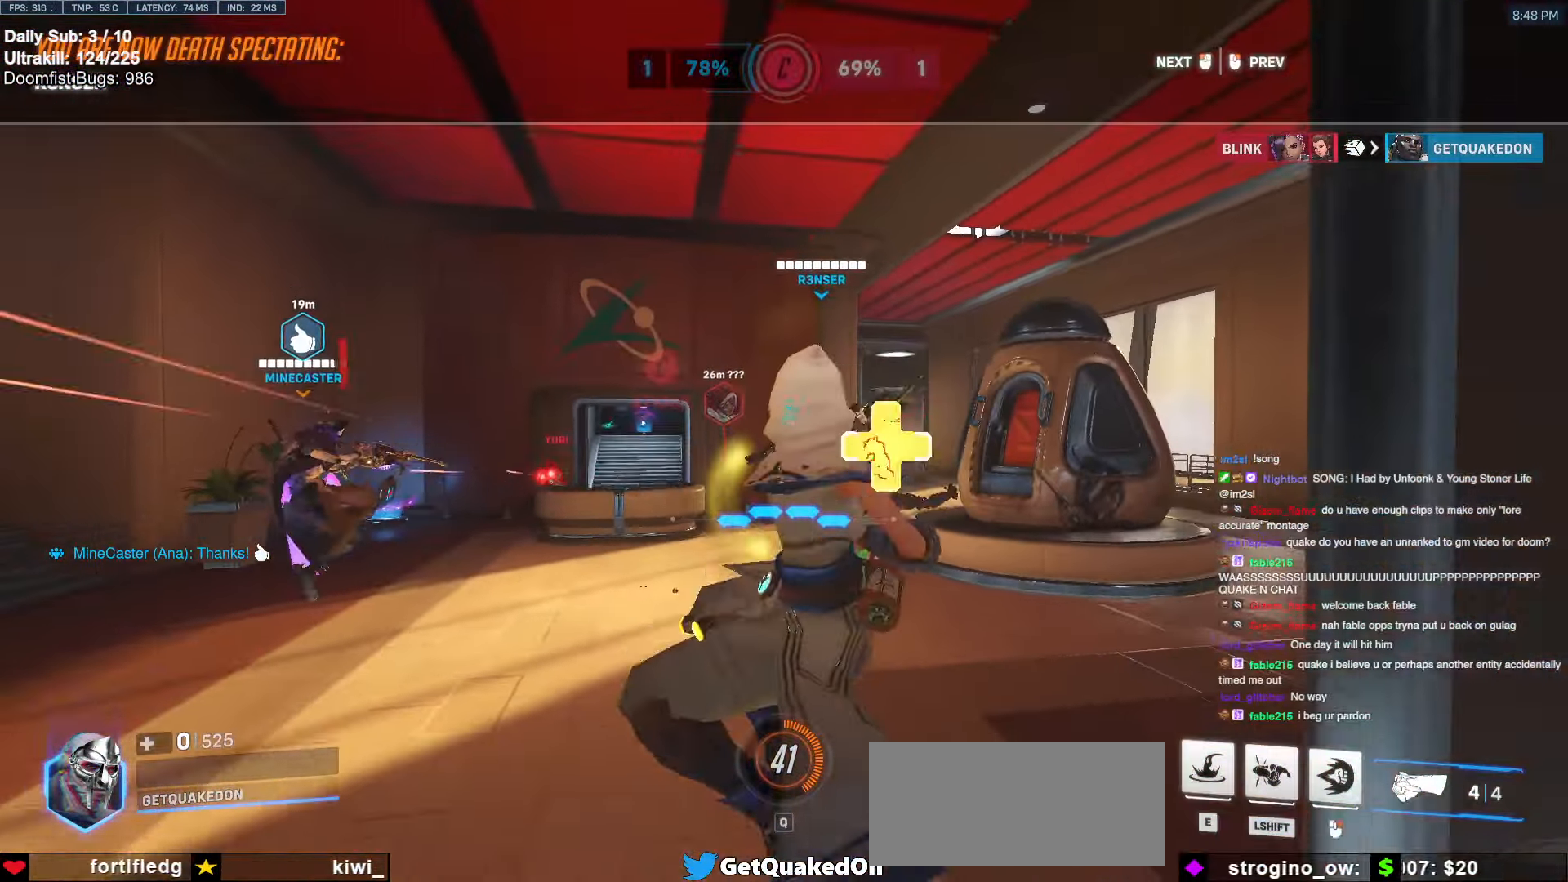
{"keys": [], "mouse": [], "events": []}
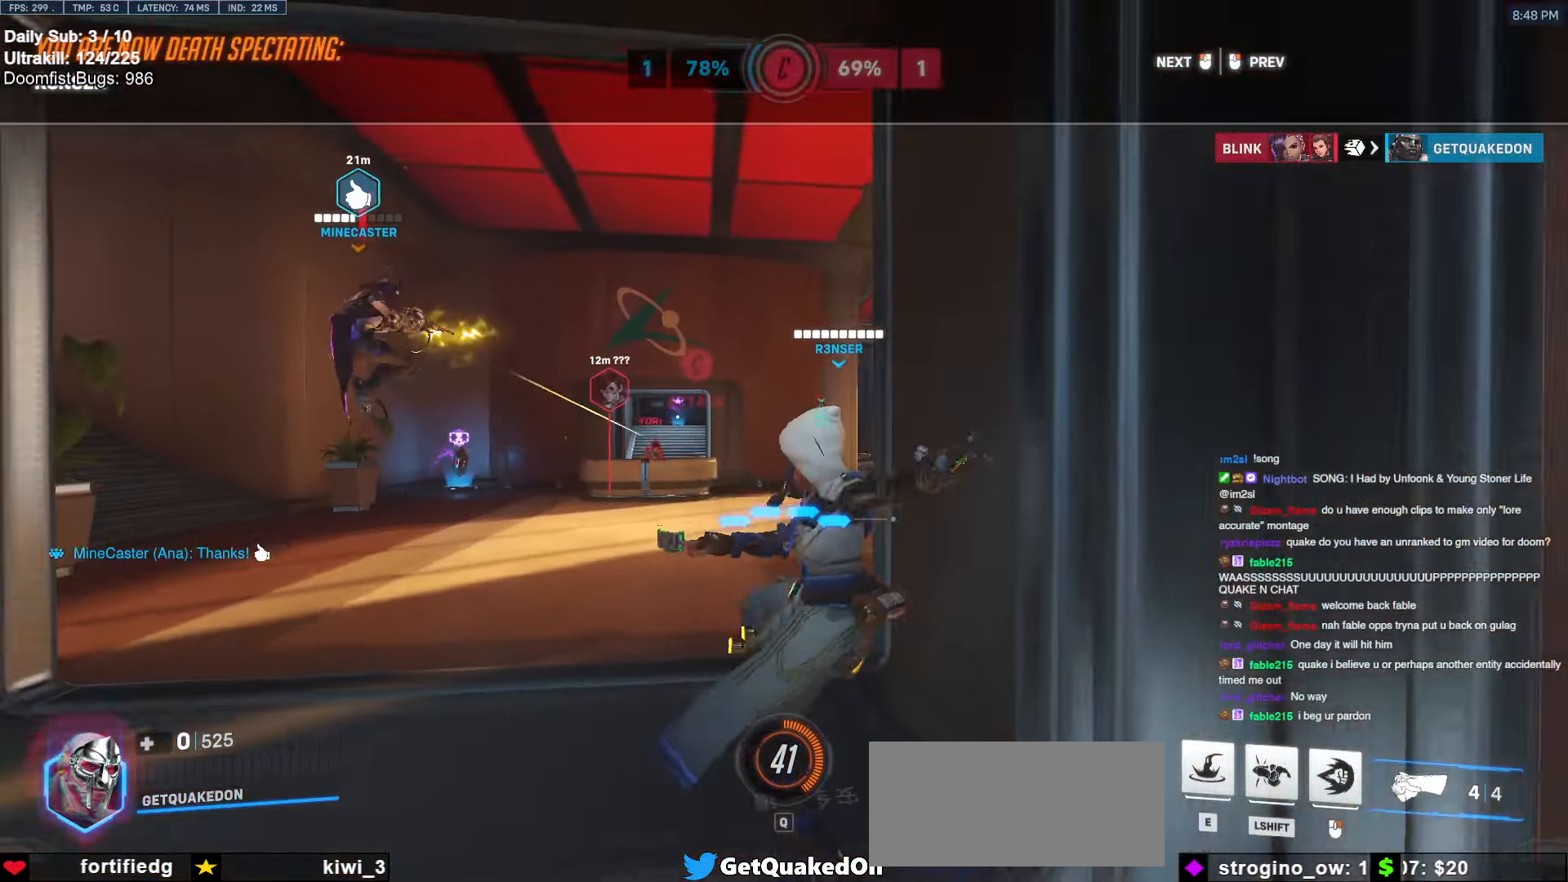
{"keys": [], "mouse": [], "events": []}
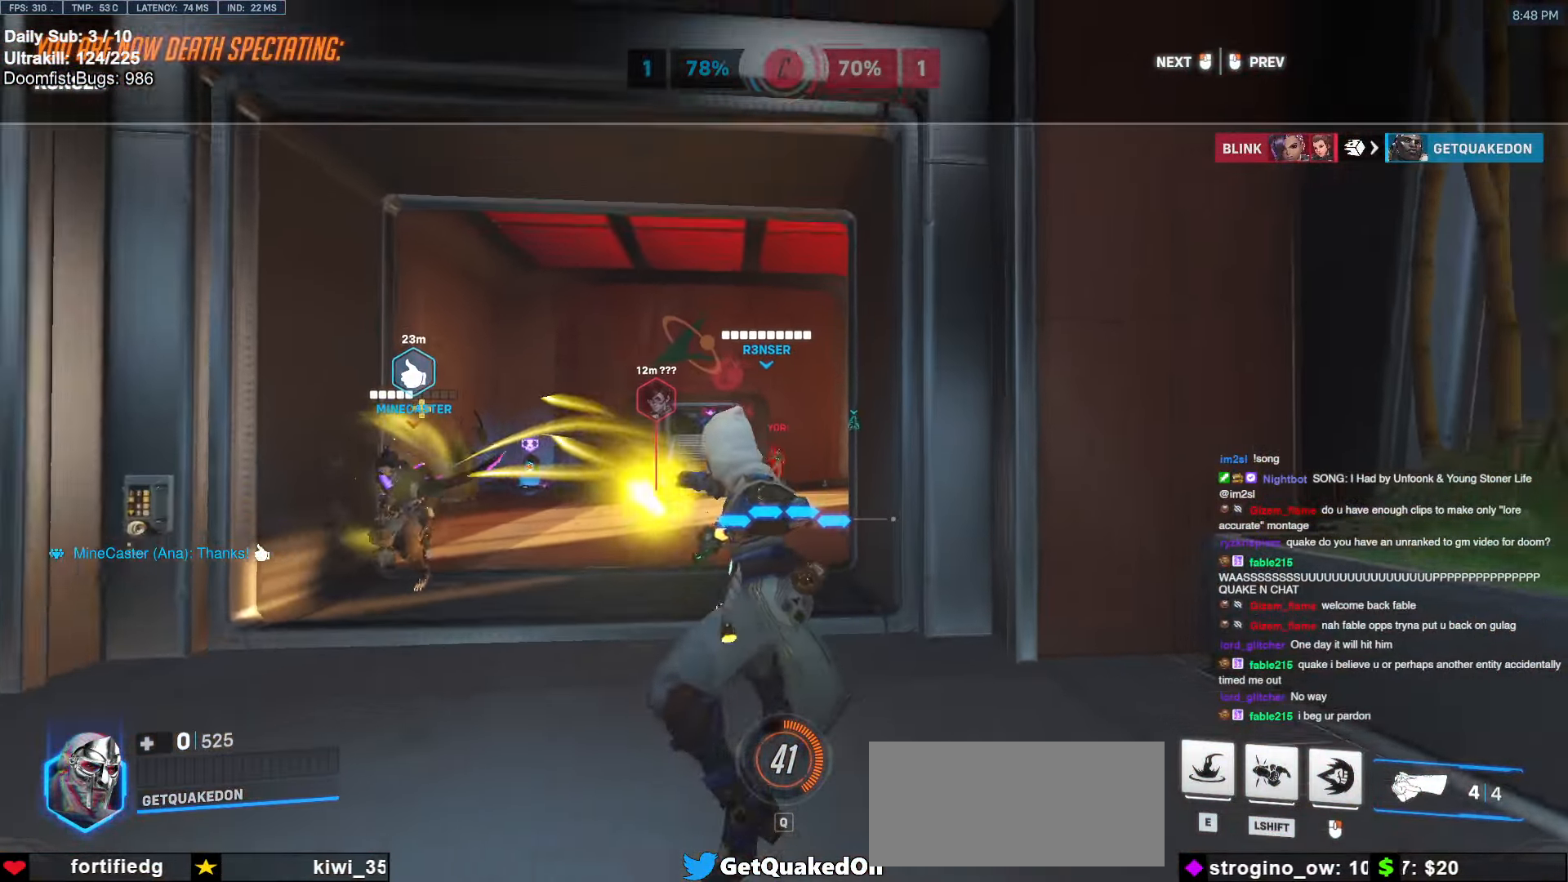
{"keys": [], "mouse": [], "events": []}
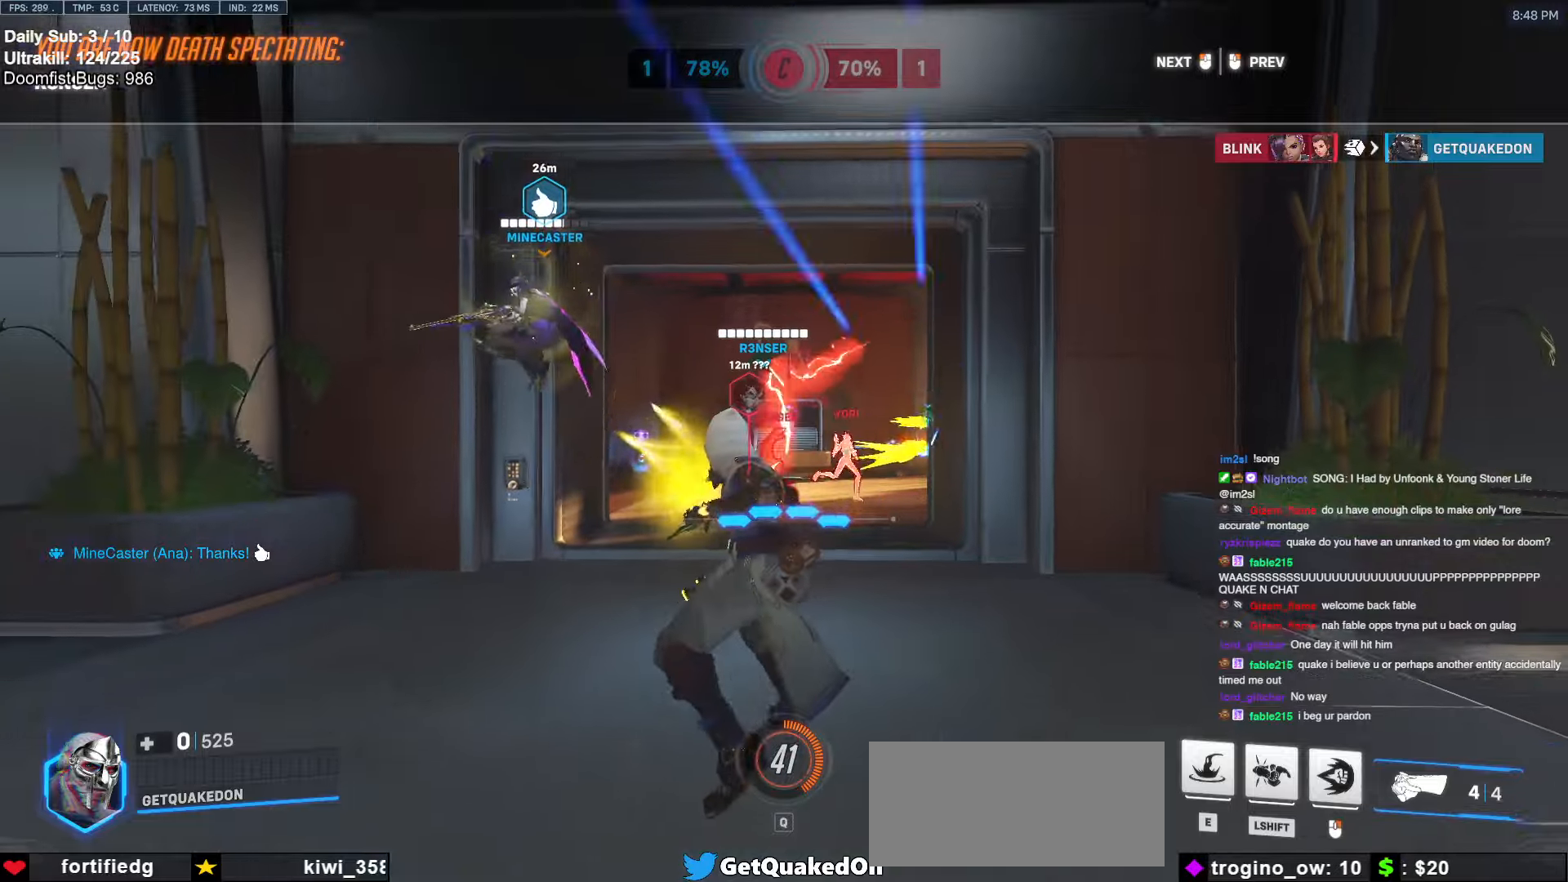
{"keys": [], "mouse": [], "events": []}
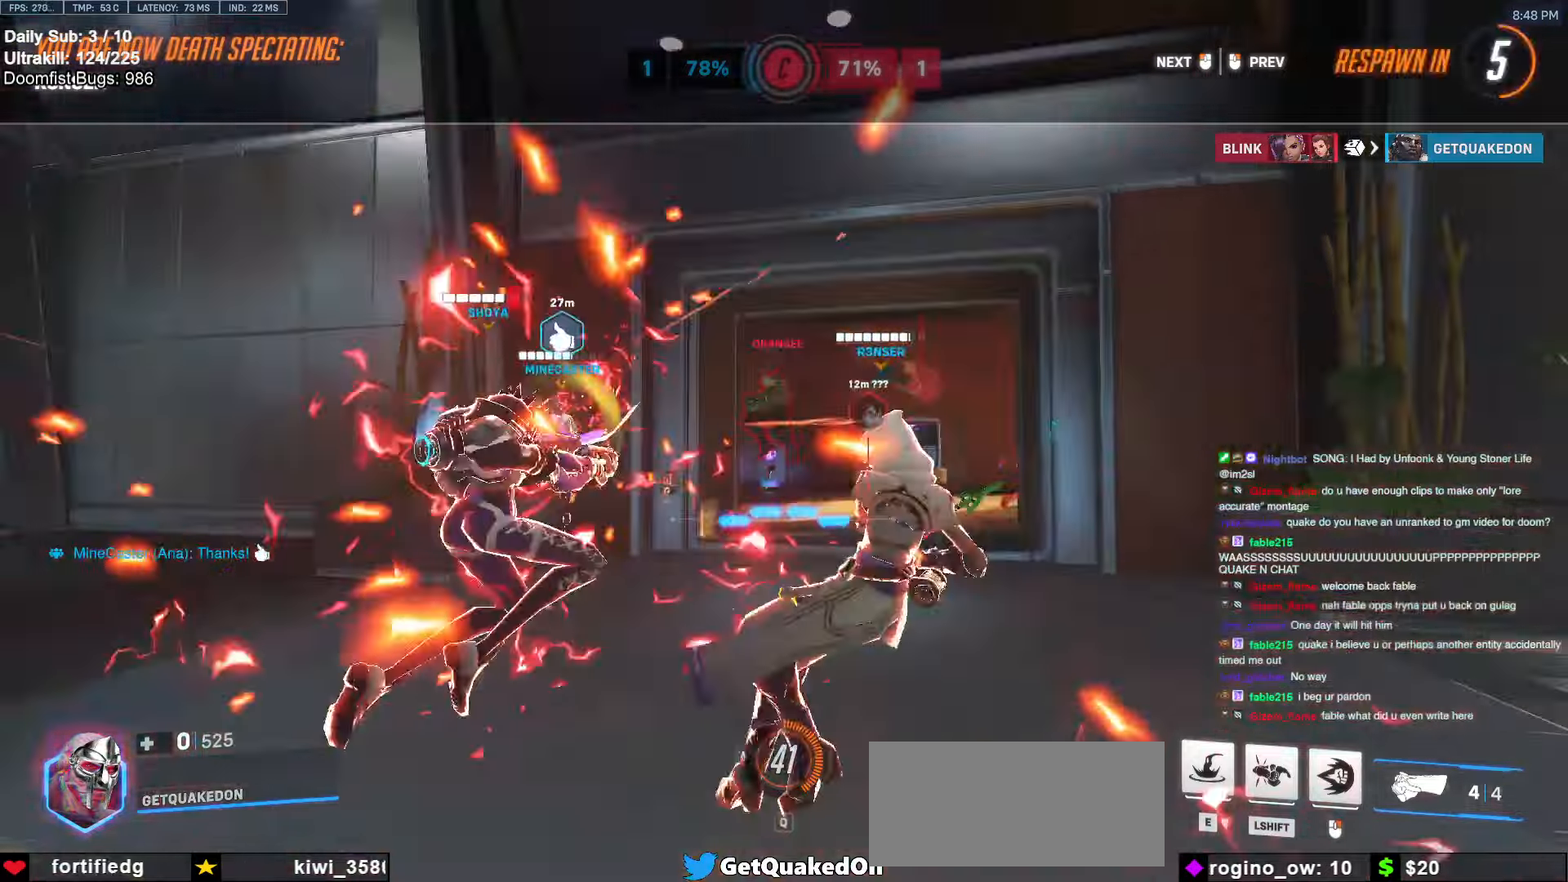
{"keys": [], "mouse": [], "events": []}
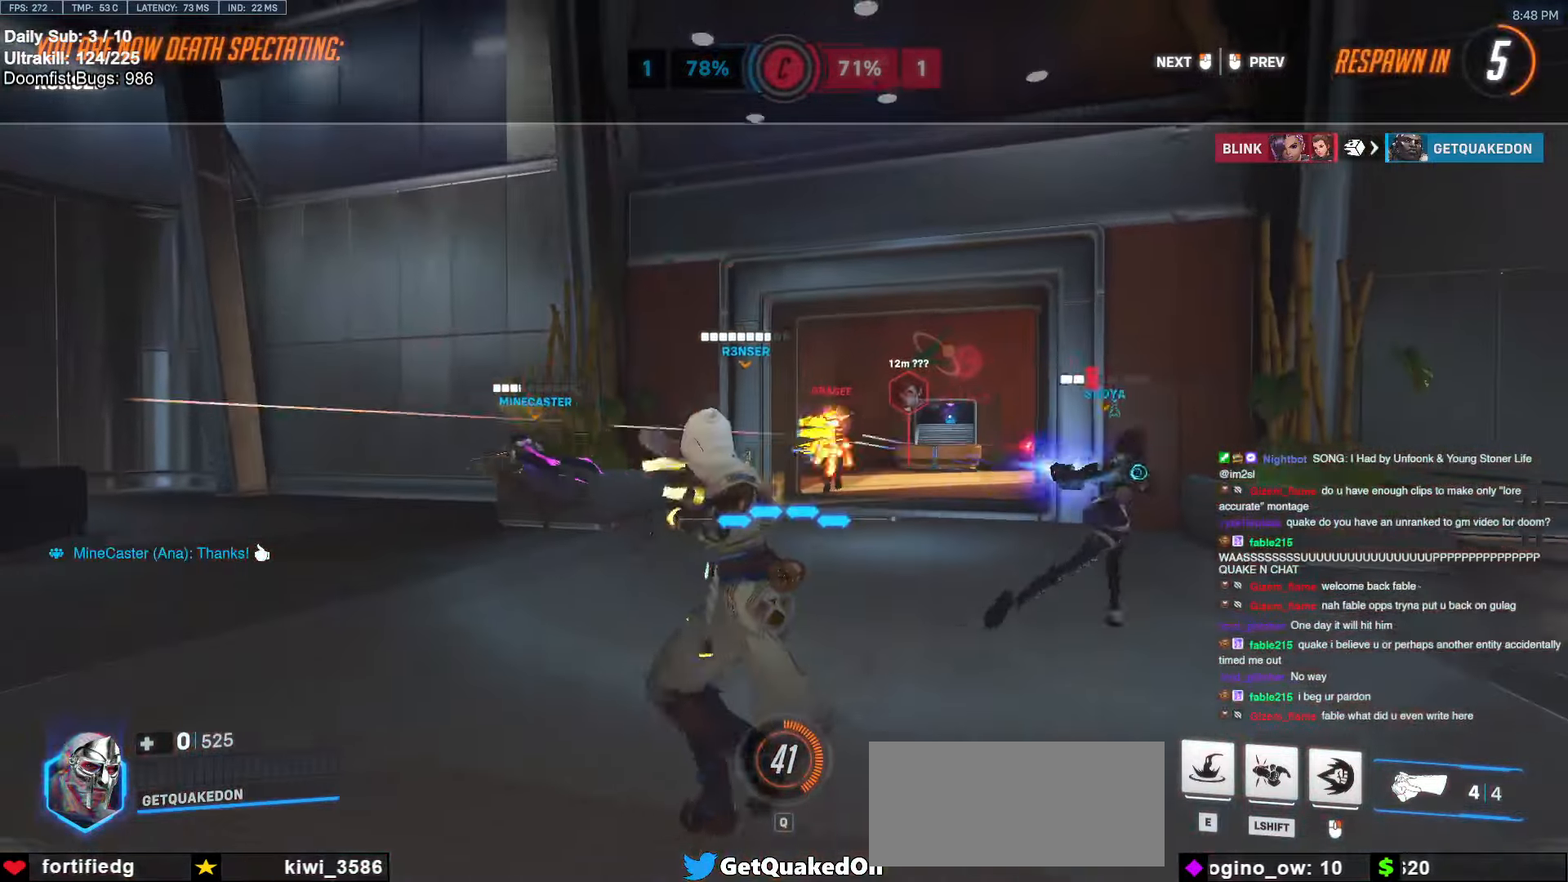
{"keys": [], "mouse": [], "events": []}
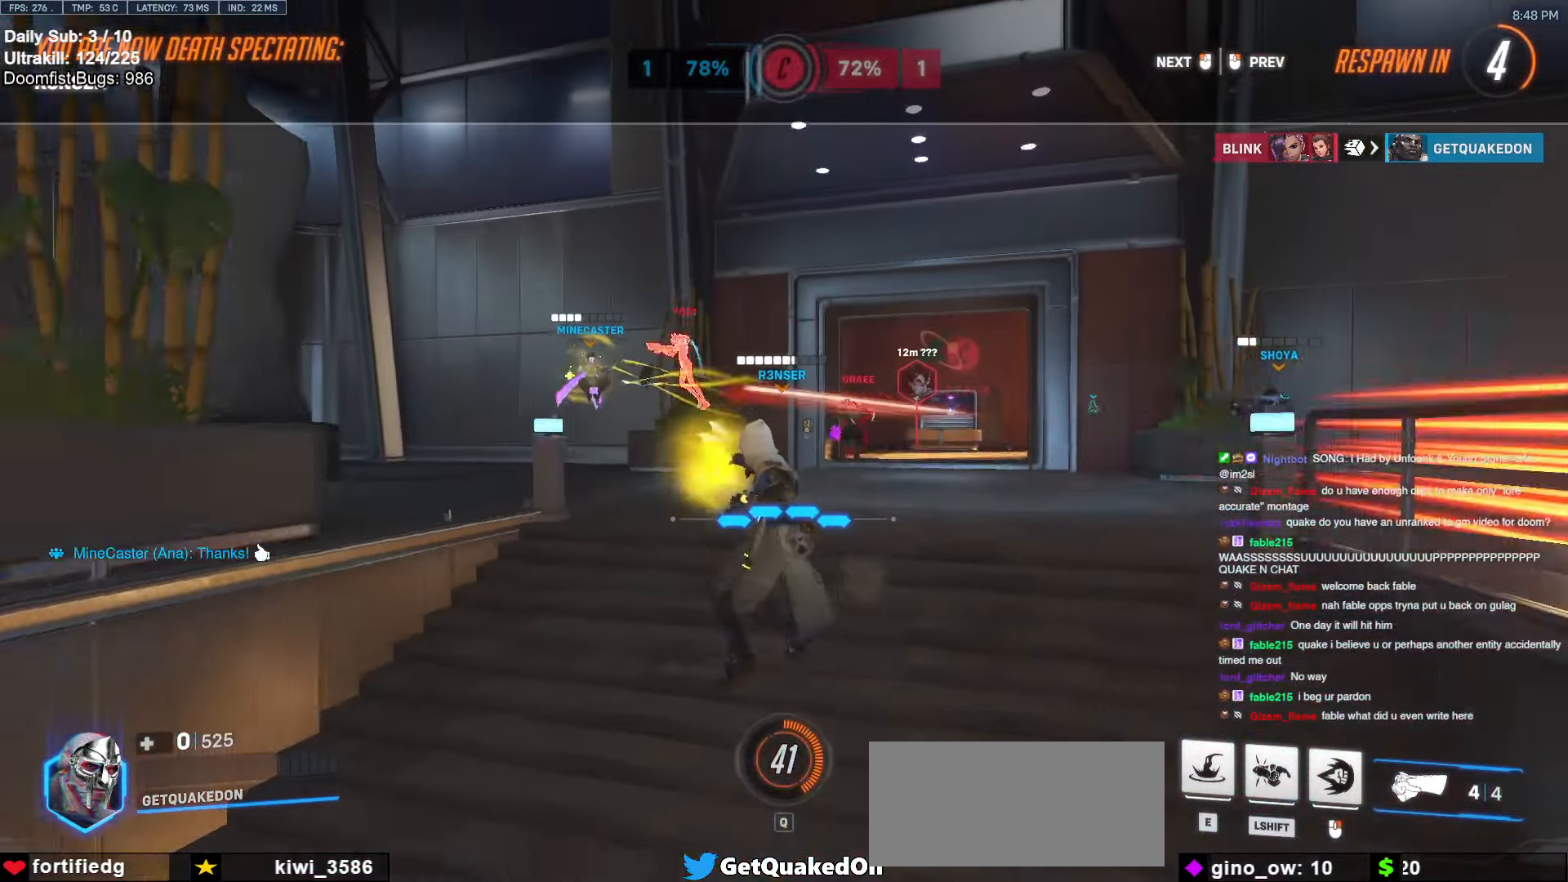
{"keys": [], "mouse": [], "events": []}